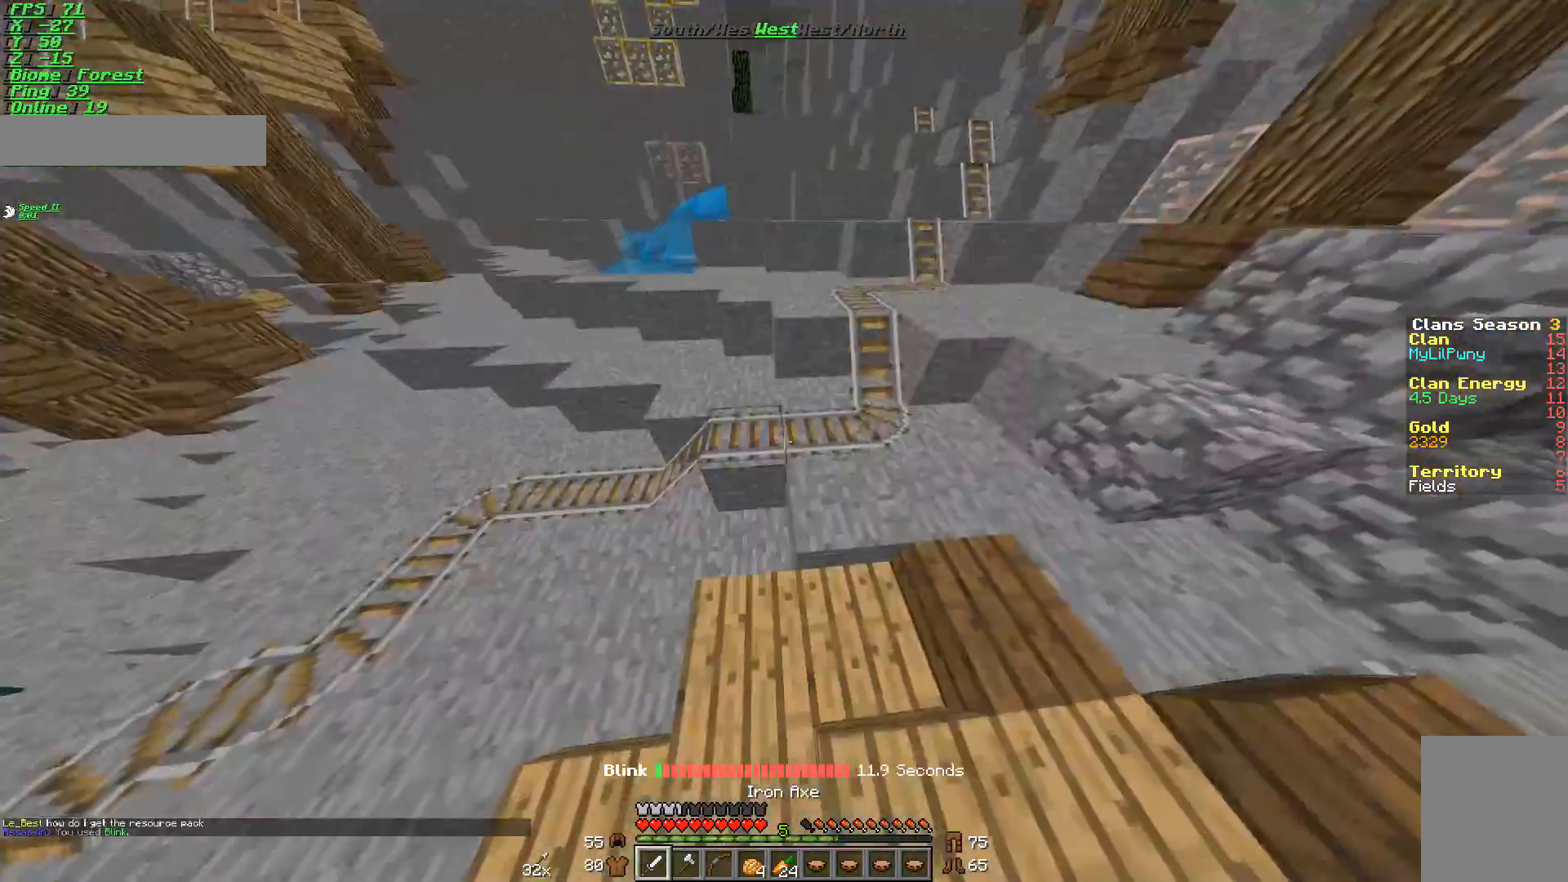
Gameplay with keyboard and mouse; each line is a JSON object with the keys and mouse buttons held at the frame after it. "events" lists presses ("down") and releases ("up") of "a", "d", "s", "w", "mouse_left" and "mouse_right" between this image and that frame as [ms after this image, input, new state], when the widget could be followed in between. "mouse_left", "mouse_right" = the "left", "right" buttons of the "mouse" list. No other keys are recorded. Fast repeated clicks can show as one long hold. Mouse movement is not recorded.
{"keys": ["w"], "mouse": [], "events": [[50, "mouse_left", "up"], [116, "mouse_left", "down"], [166, "w", "up"], [183, "mouse_left", "up"], [283, "mouse_left", "down"], [283, "s", "down"], [350, "mouse_left", "up"], [383, "d", "down"], [400, "s", "up"], [433, "mouse_left", "down"], [433, "w", "down"], [500, "d", "up"], [500, "mouse_left", "up"]]}
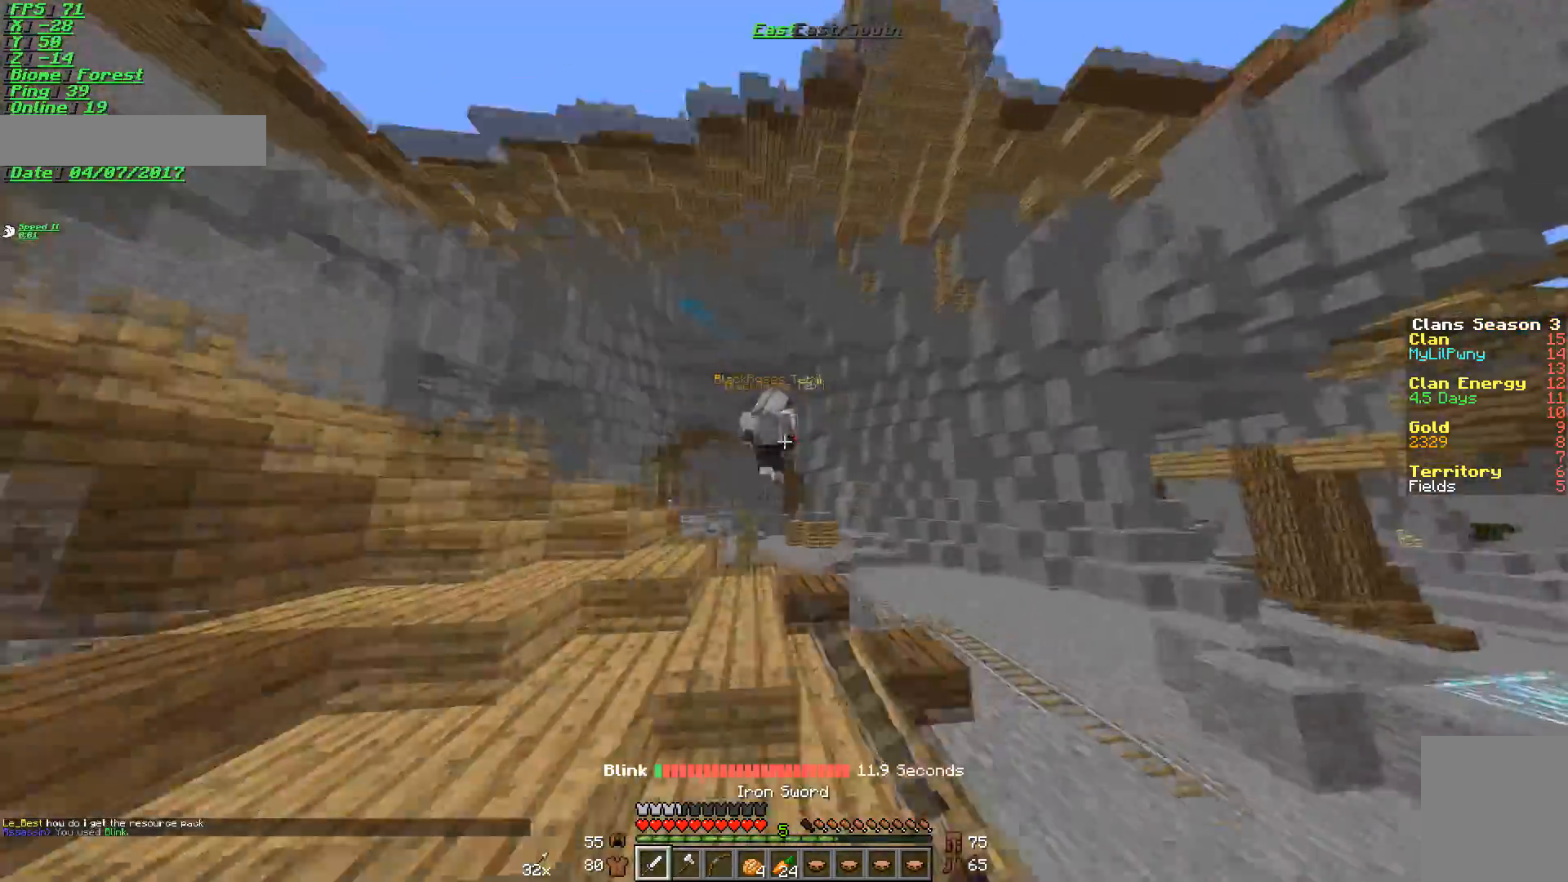
{"keys": ["d", "w"], "mouse": [], "events": [[83, "mouse_left", "down"], [200, "mouse_left", "up"], [234, "mouse_left", "down"], [334, "d", "down"], [334, "mouse_left", "up"]]}
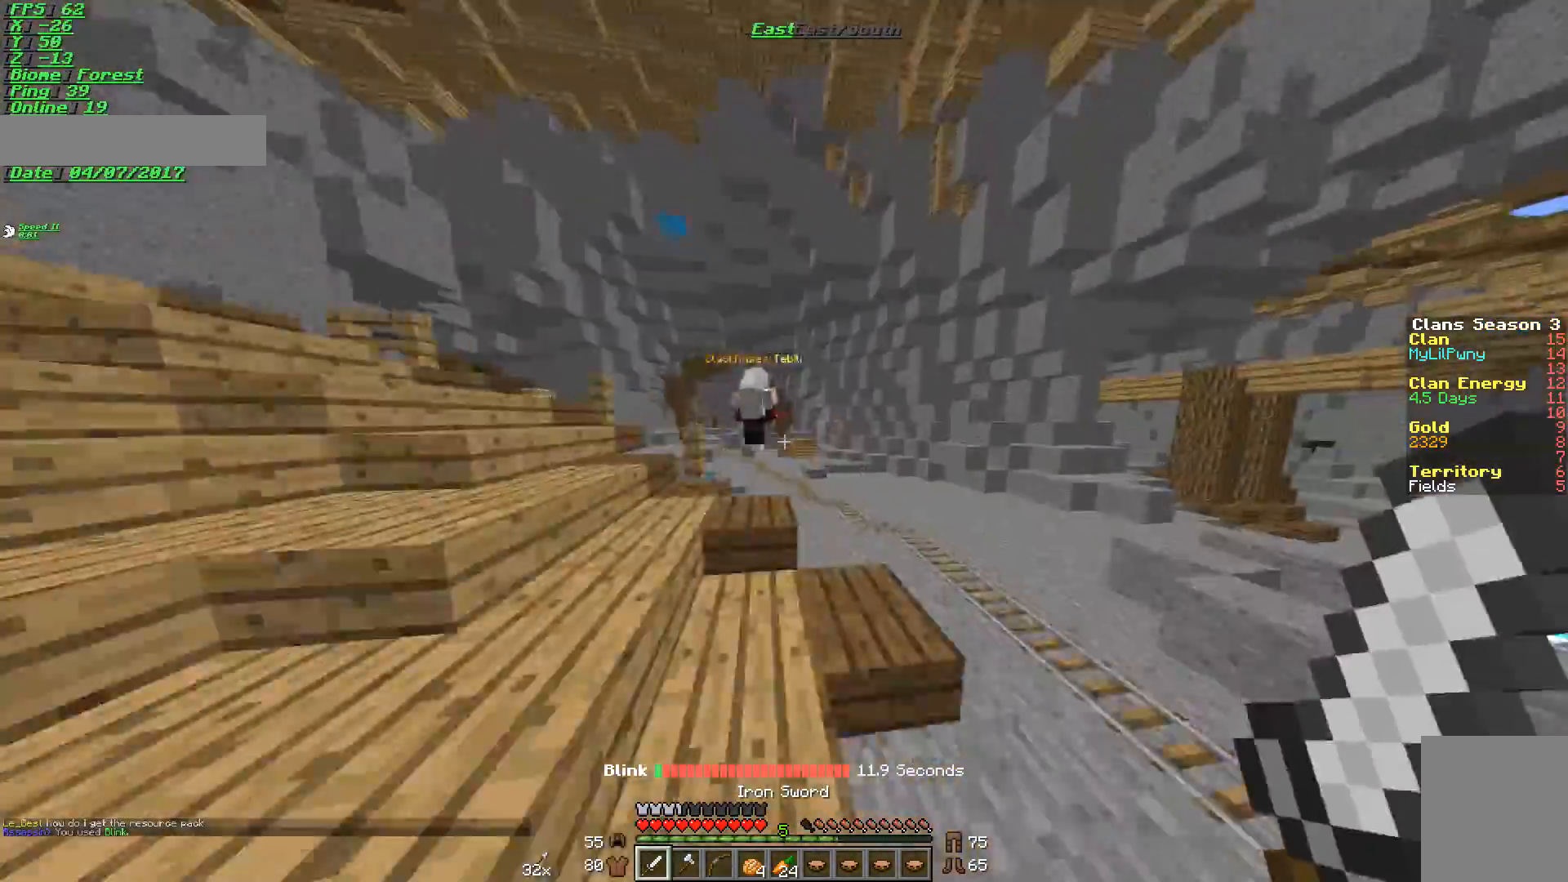
{"keys": ["d"], "mouse": [], "events": [[116, "d", "up"], [116, "w", "up"], [467, "d", "down"]]}
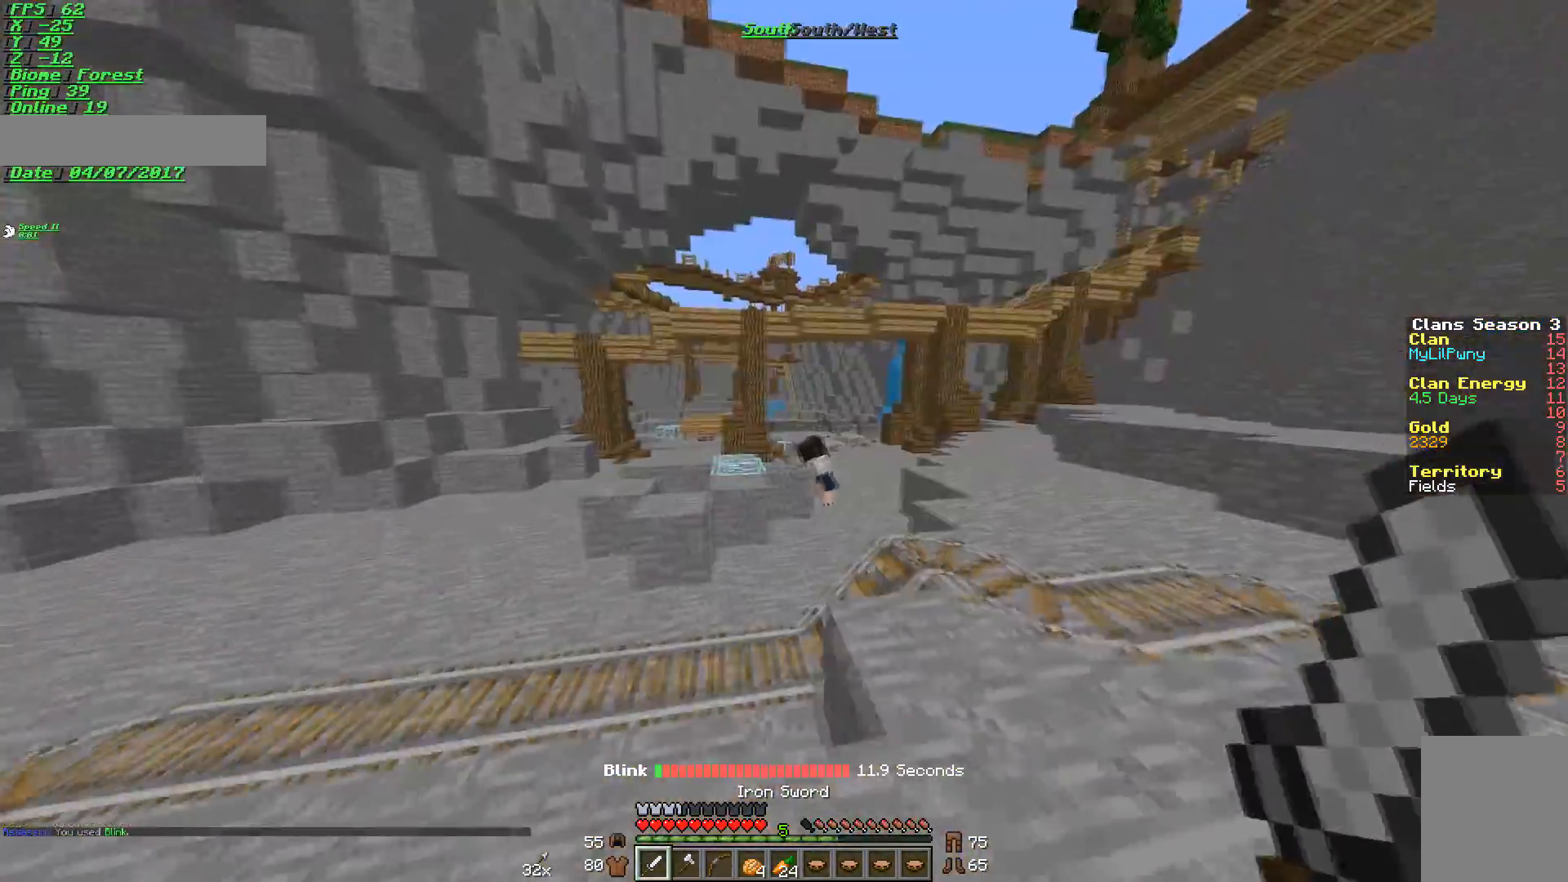
{"keys": [], "mouse": [], "events": [[217, "d", "up"]]}
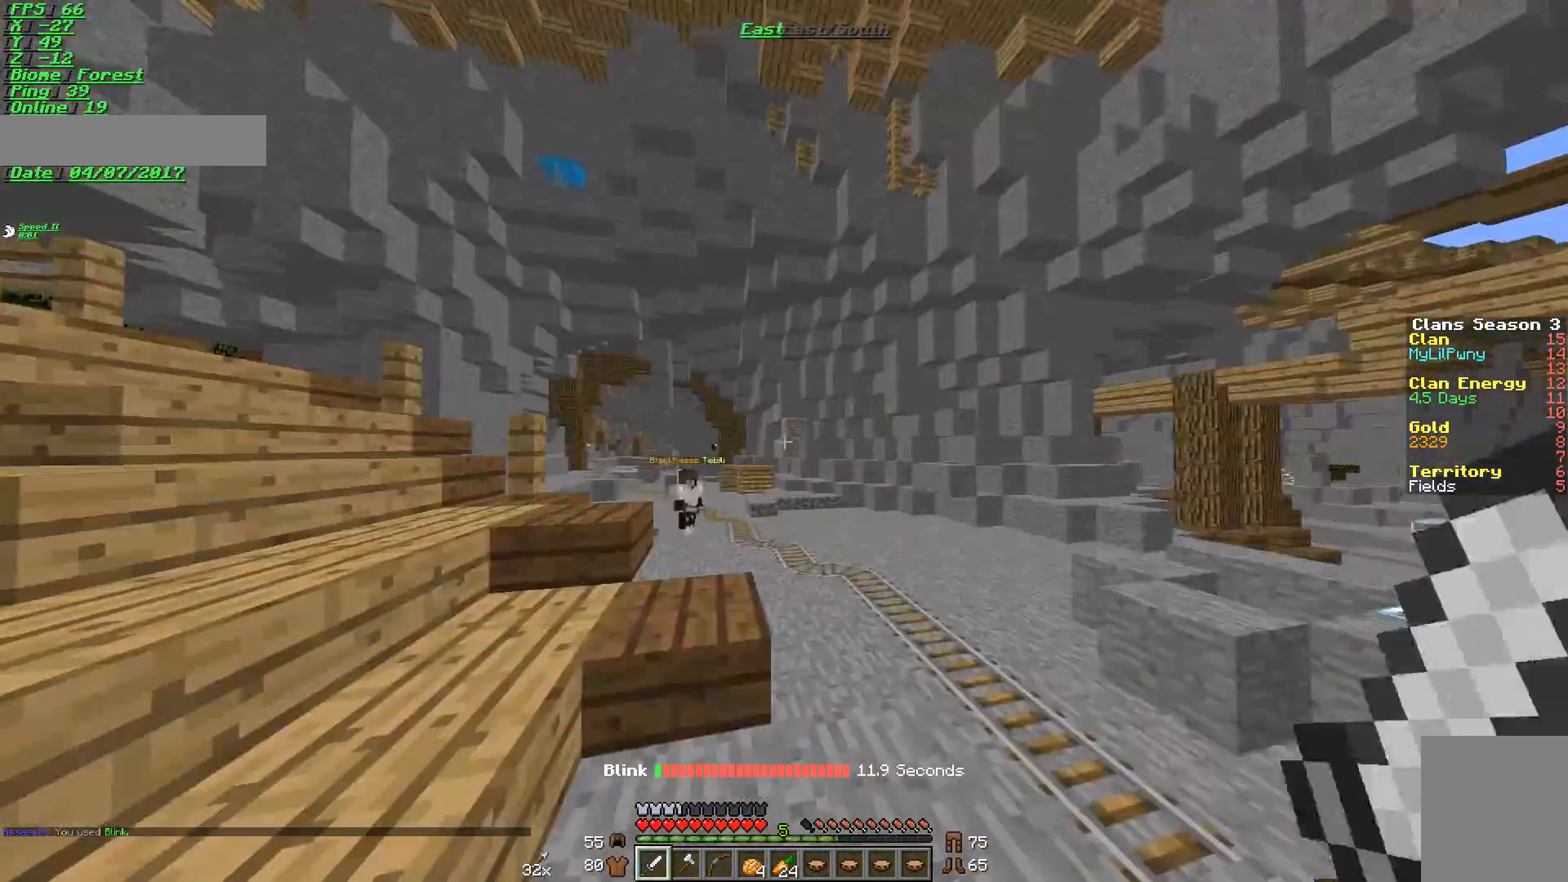
{"keys": [], "mouse": [], "events": []}
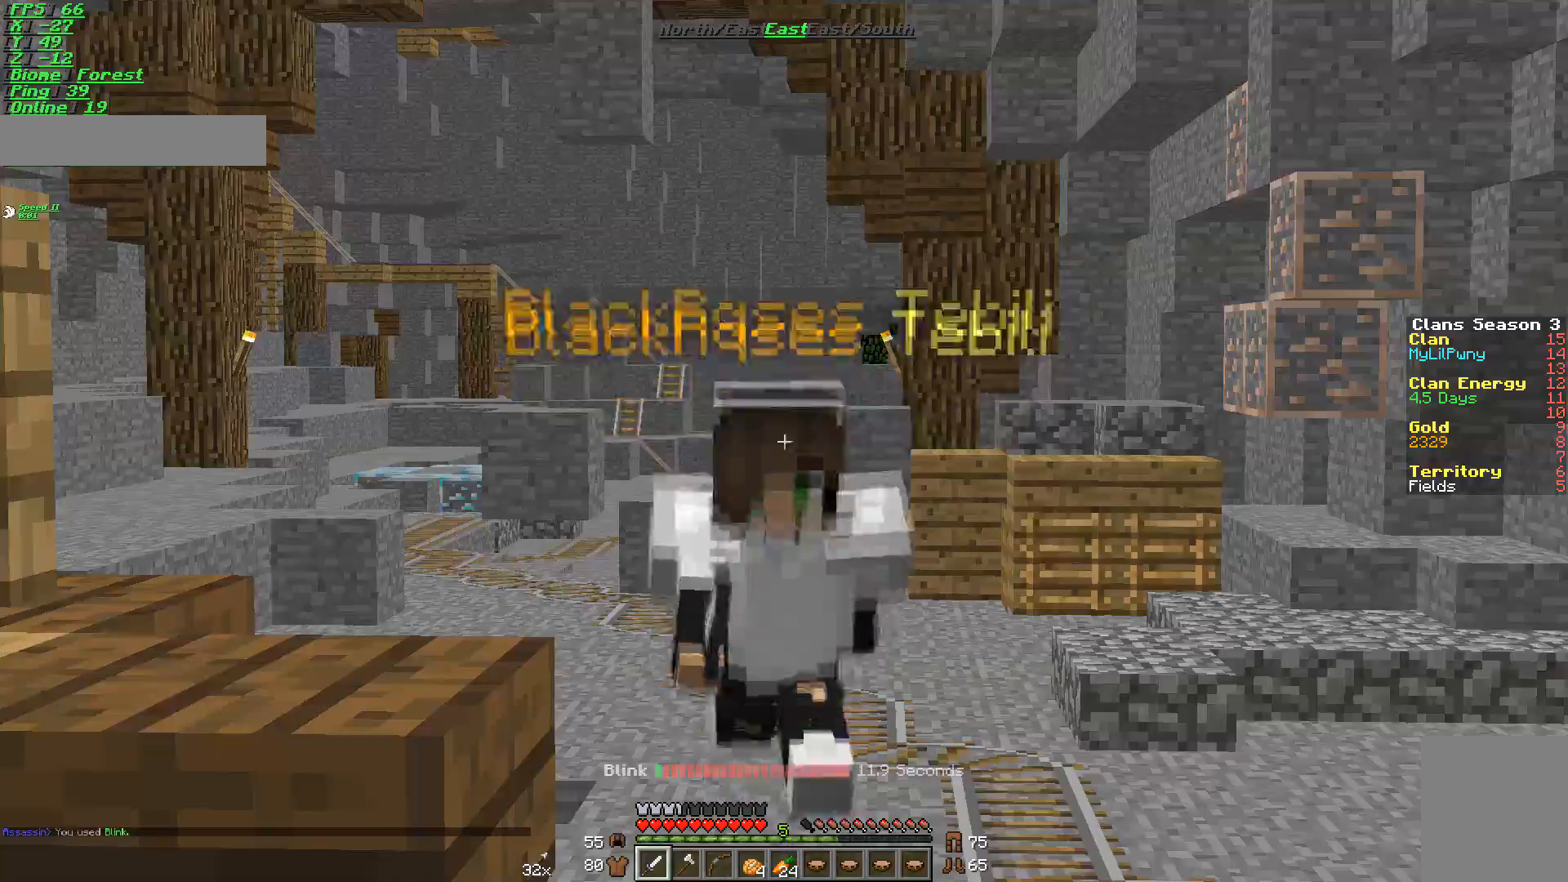
{"keys": [], "mouse": [], "events": []}
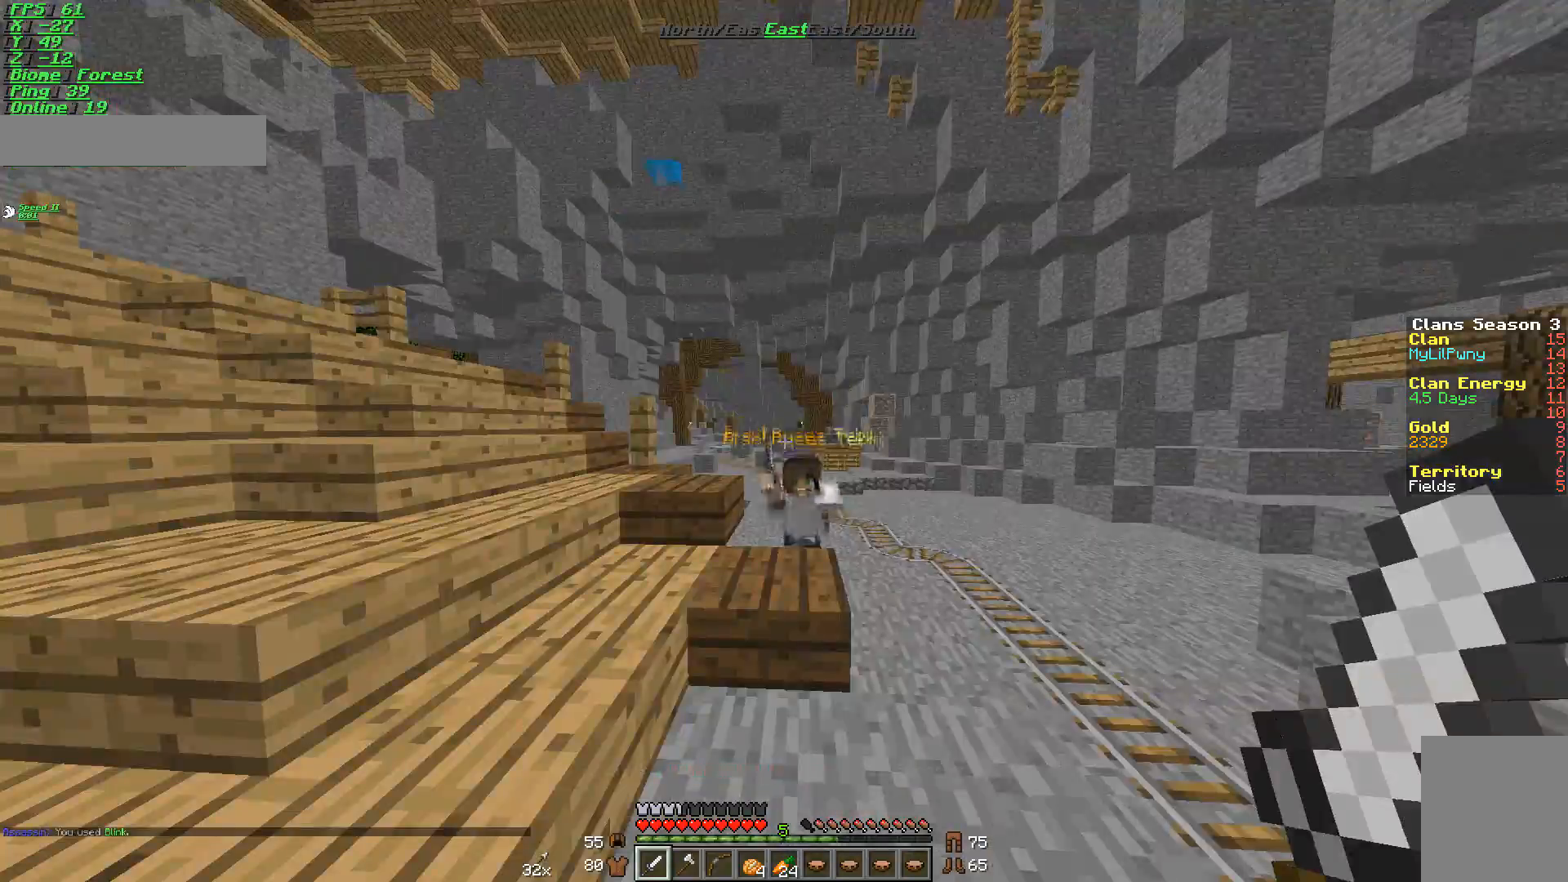
{"keys": [], "mouse": ["right"], "events": [[33, "mouse_right", "down"]]}
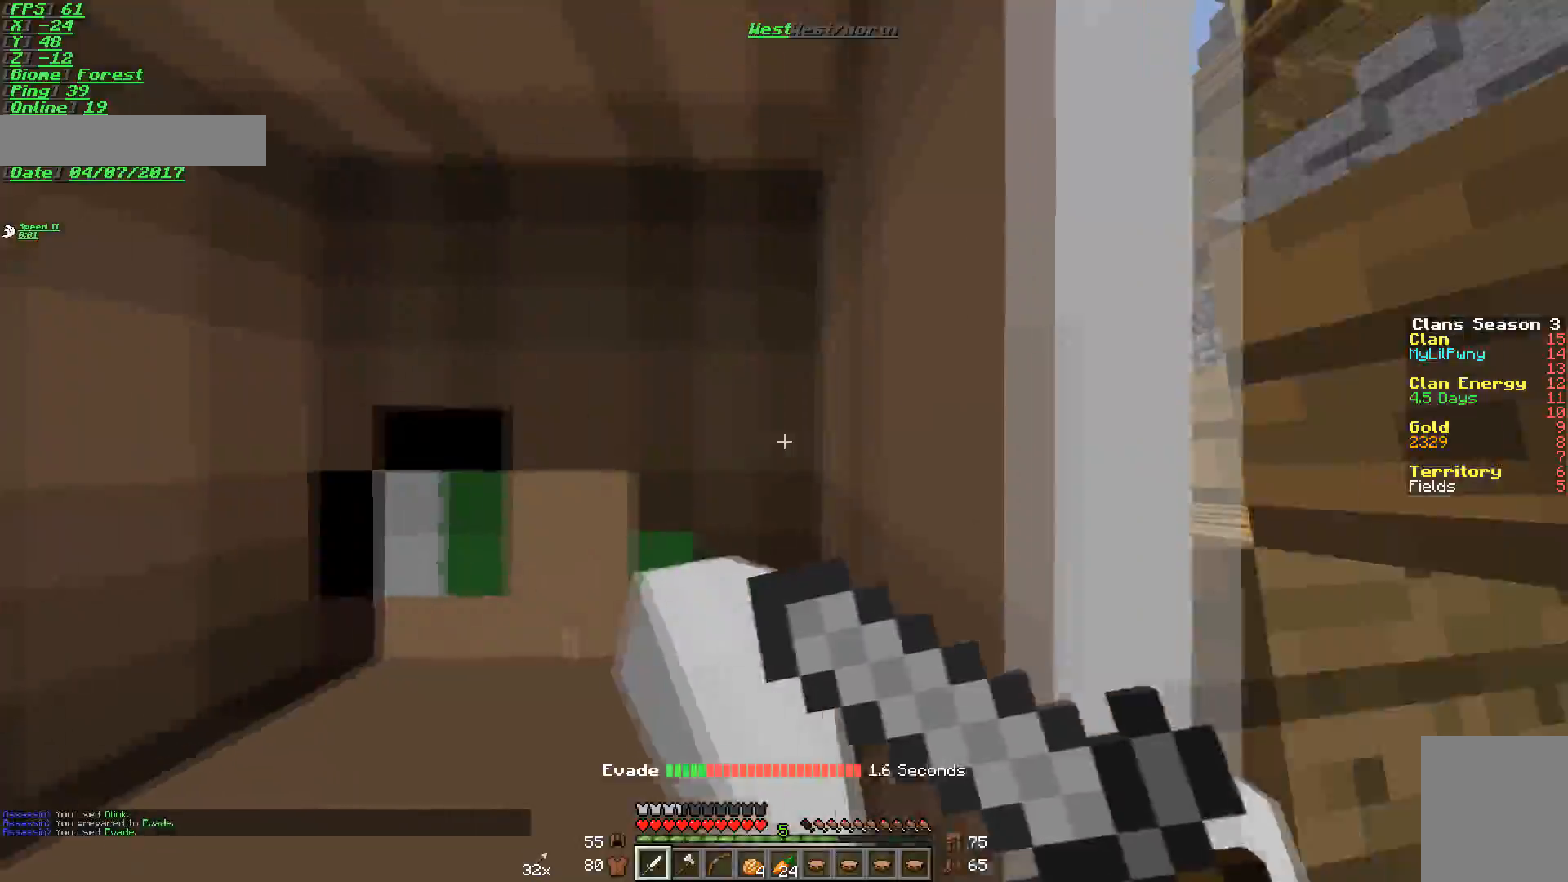
{"keys": ["s"], "mouse": [], "events": [[33, "mouse_right", "up"], [184, "s", "down"]]}
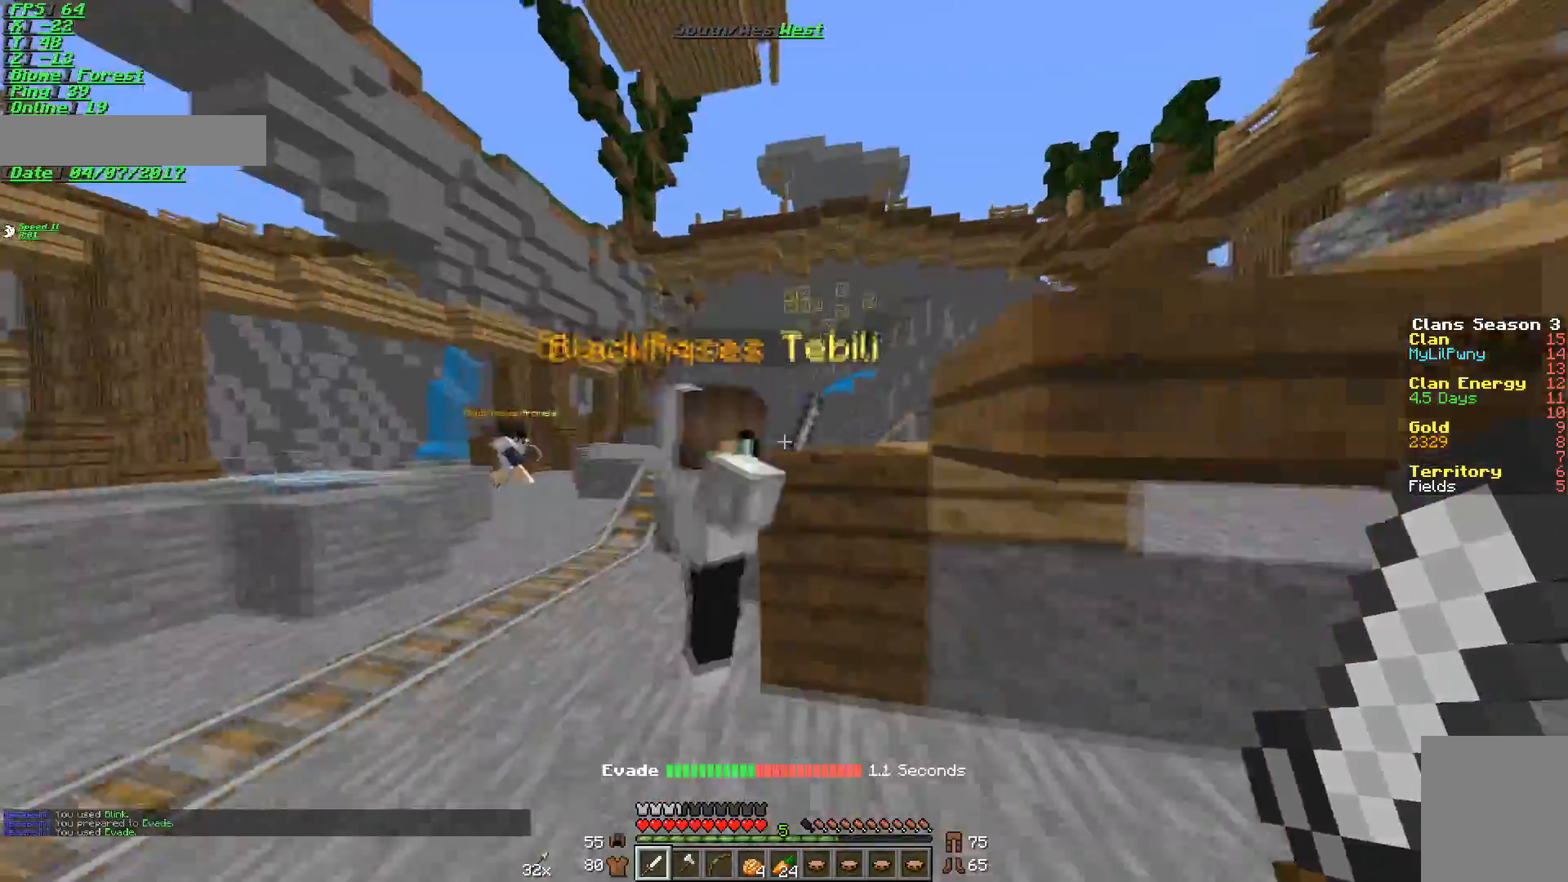
{"keys": ["s"], "mouse": [], "events": []}
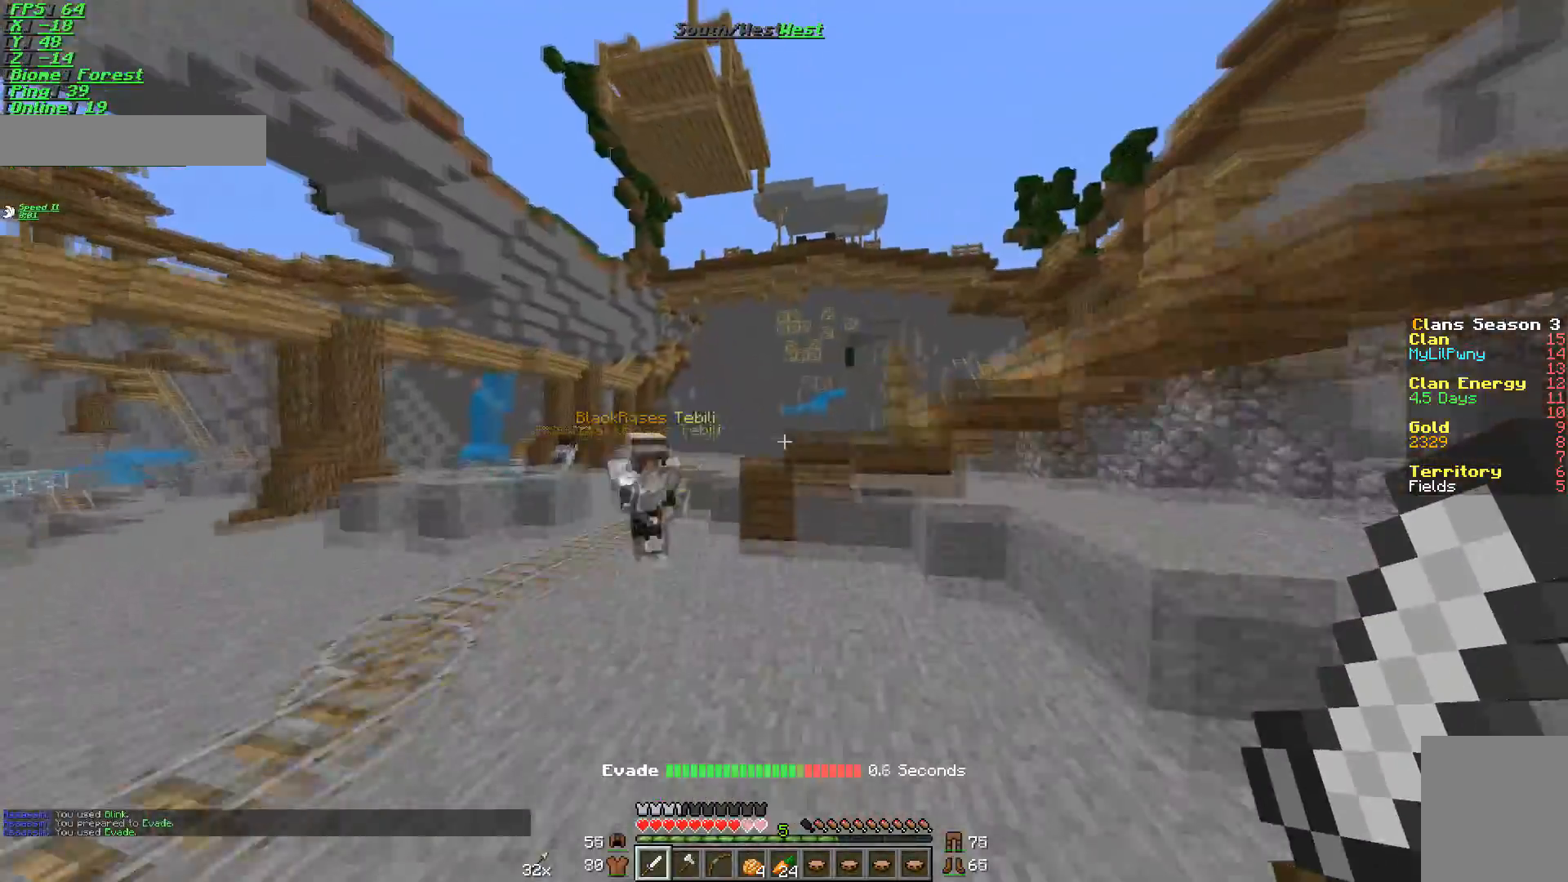
{"keys": ["s"], "mouse": [], "events": []}
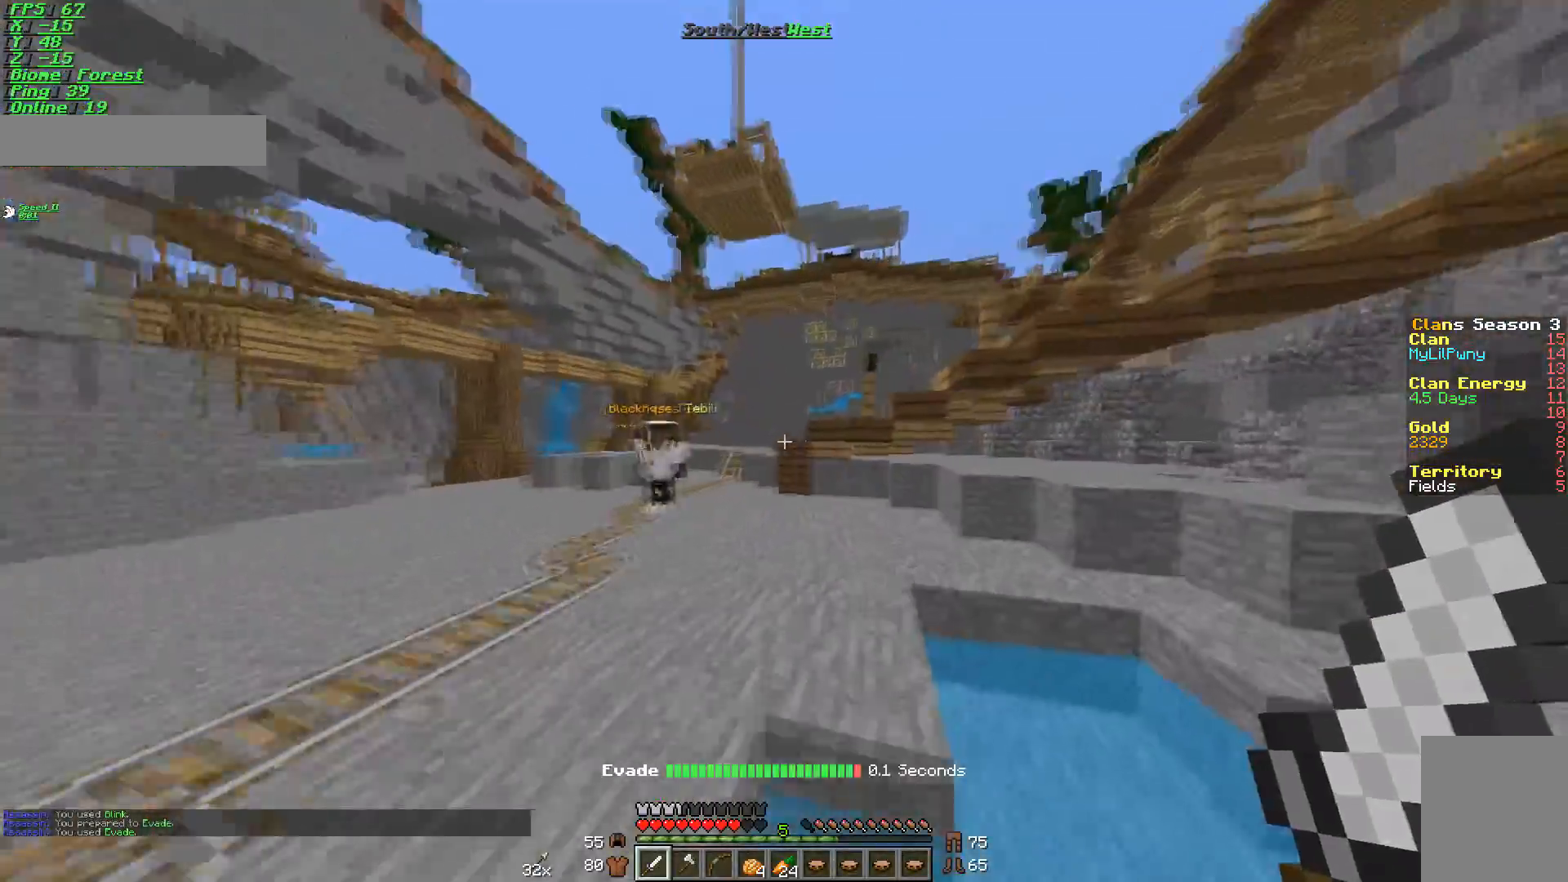
{"keys": ["a", "s"], "mouse": [], "events": [[133, "a", "down"]]}
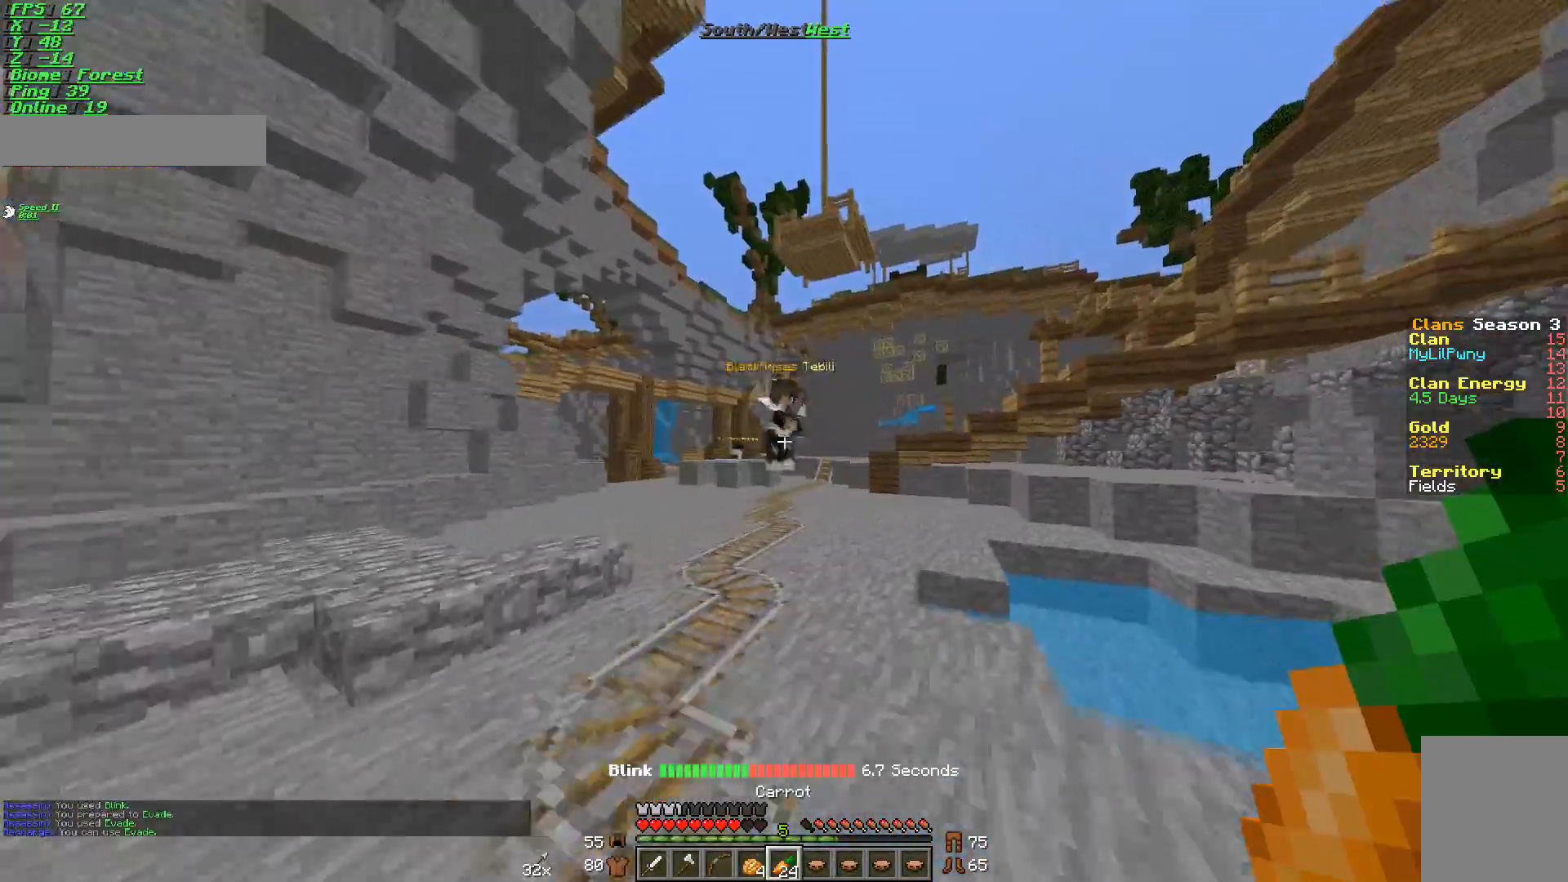
{"keys": ["a"], "mouse": [], "events": [[484, "s", "up"]]}
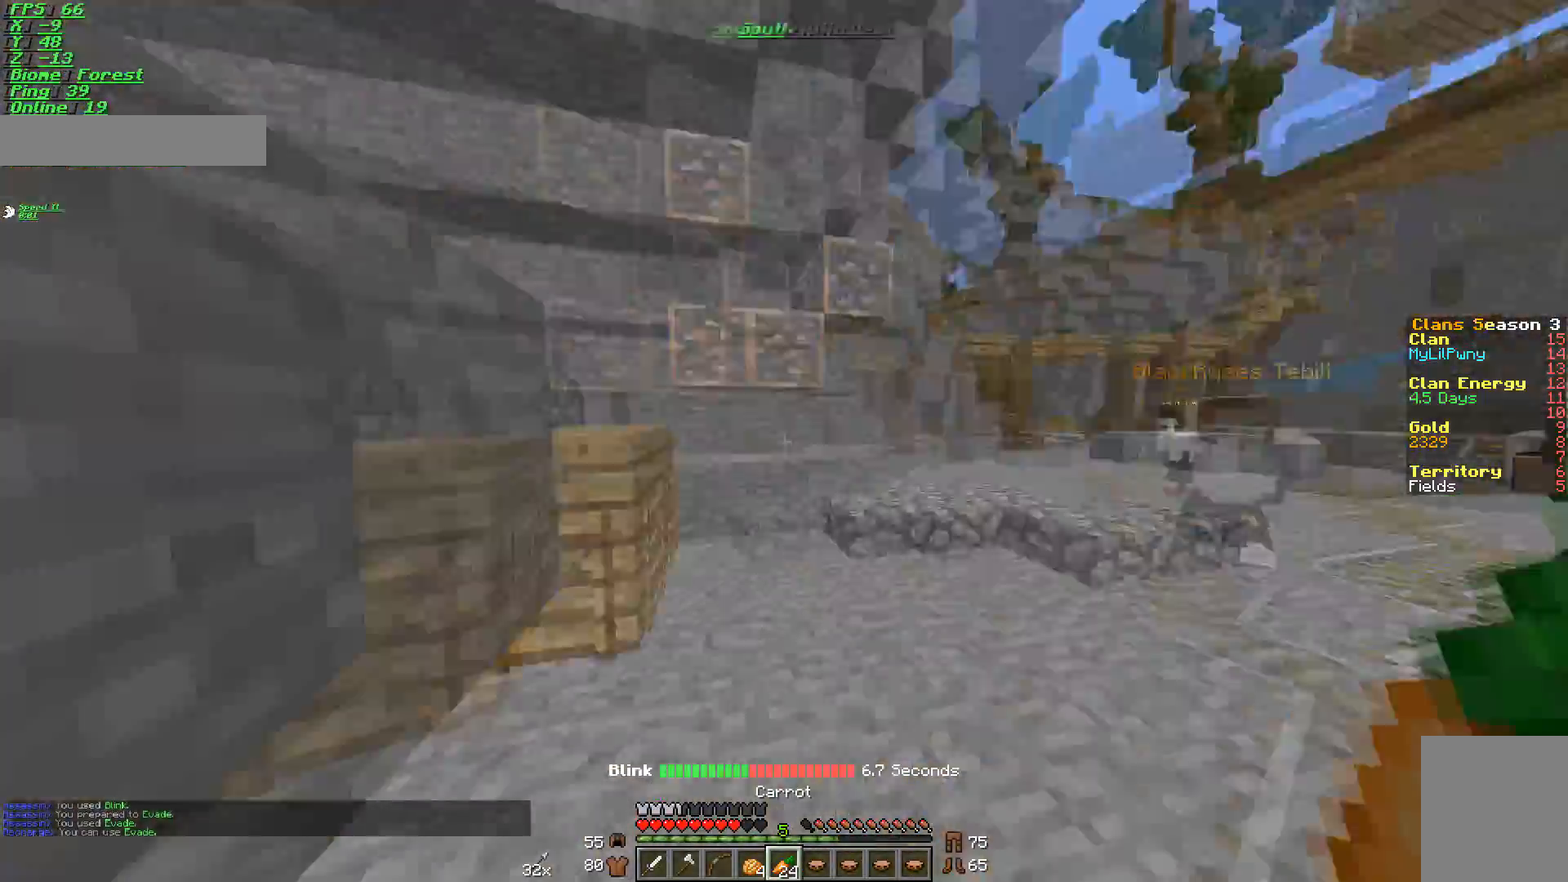
{"keys": ["w"], "mouse": [], "events": [[83, "w", "down"], [483, "a", "up"]]}
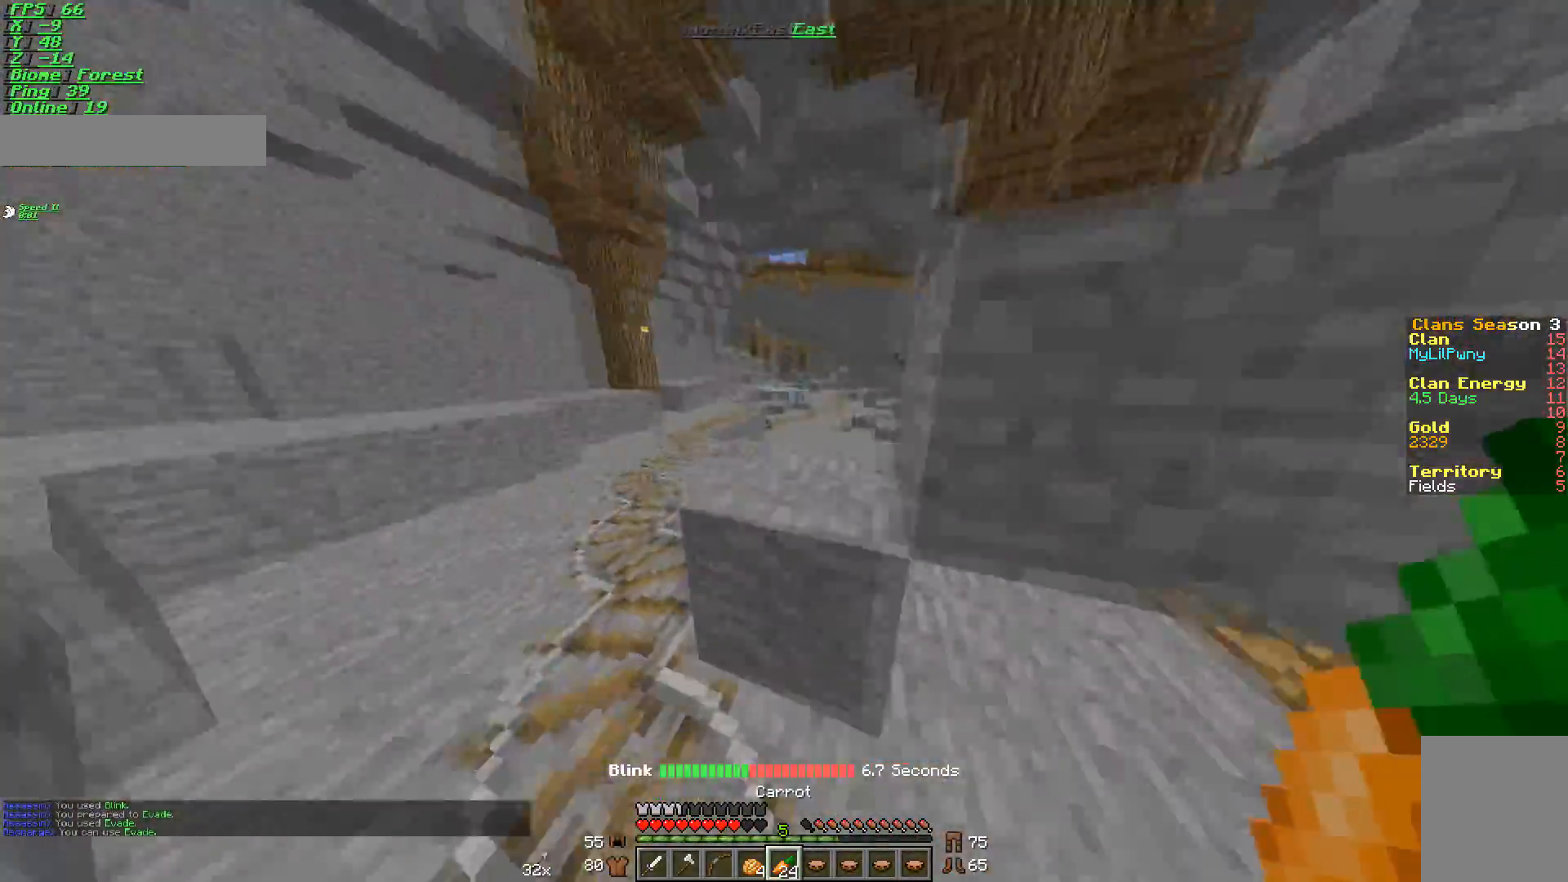
{"keys": ["w"], "mouse": [], "events": [[33, "a", "down"], [284, "a", "up"]]}
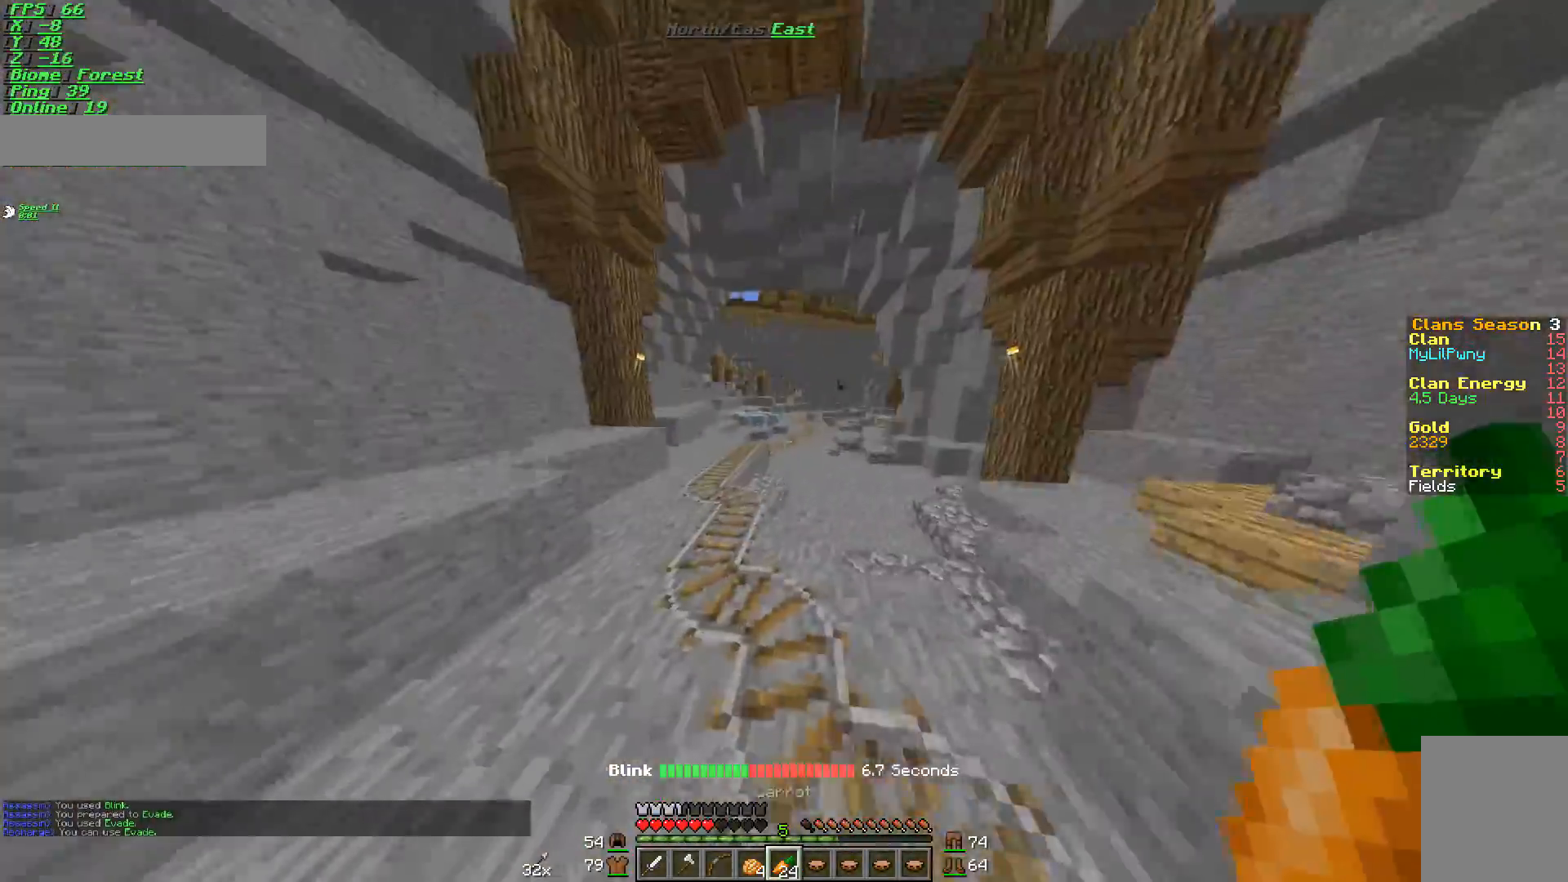
{"keys": ["w"], "mouse": [], "events": []}
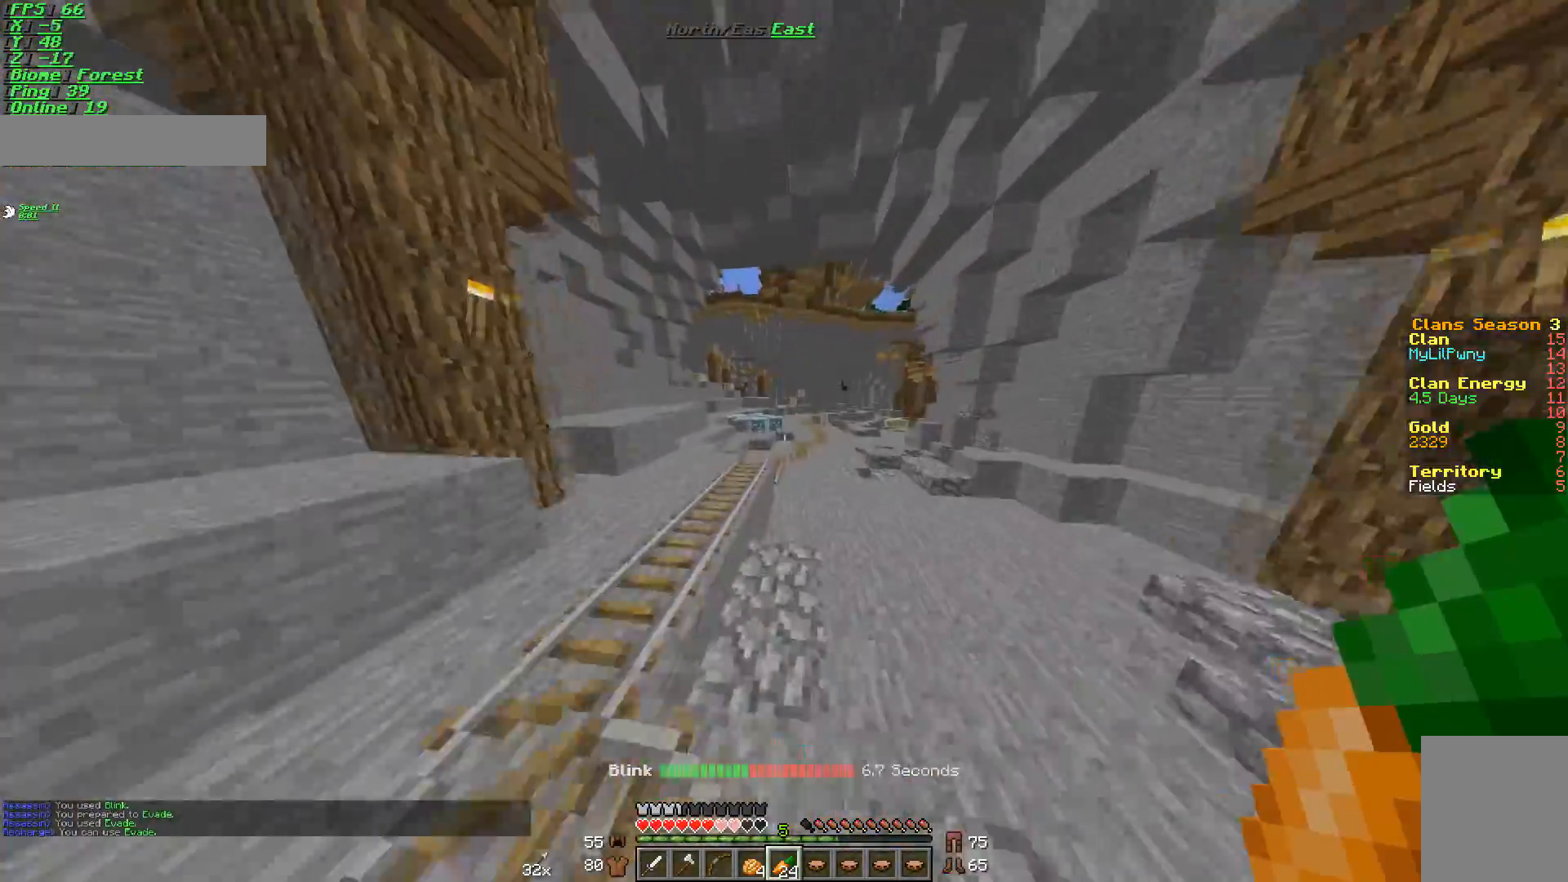
{"keys": ["w"], "mouse": [], "events": []}
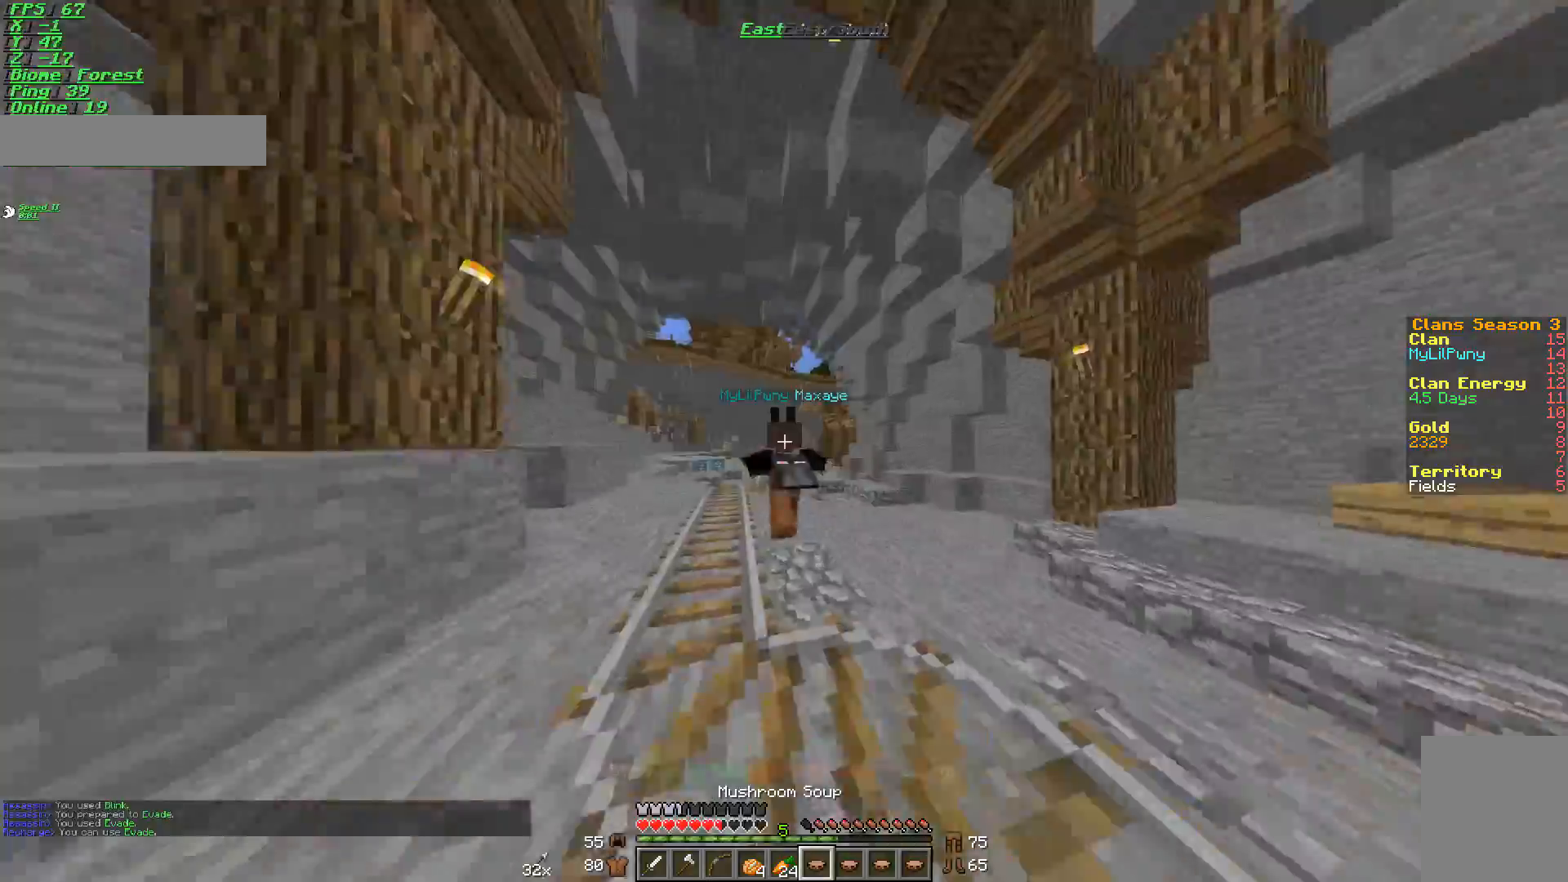
{"keys": ["w"], "mouse": [], "events": []}
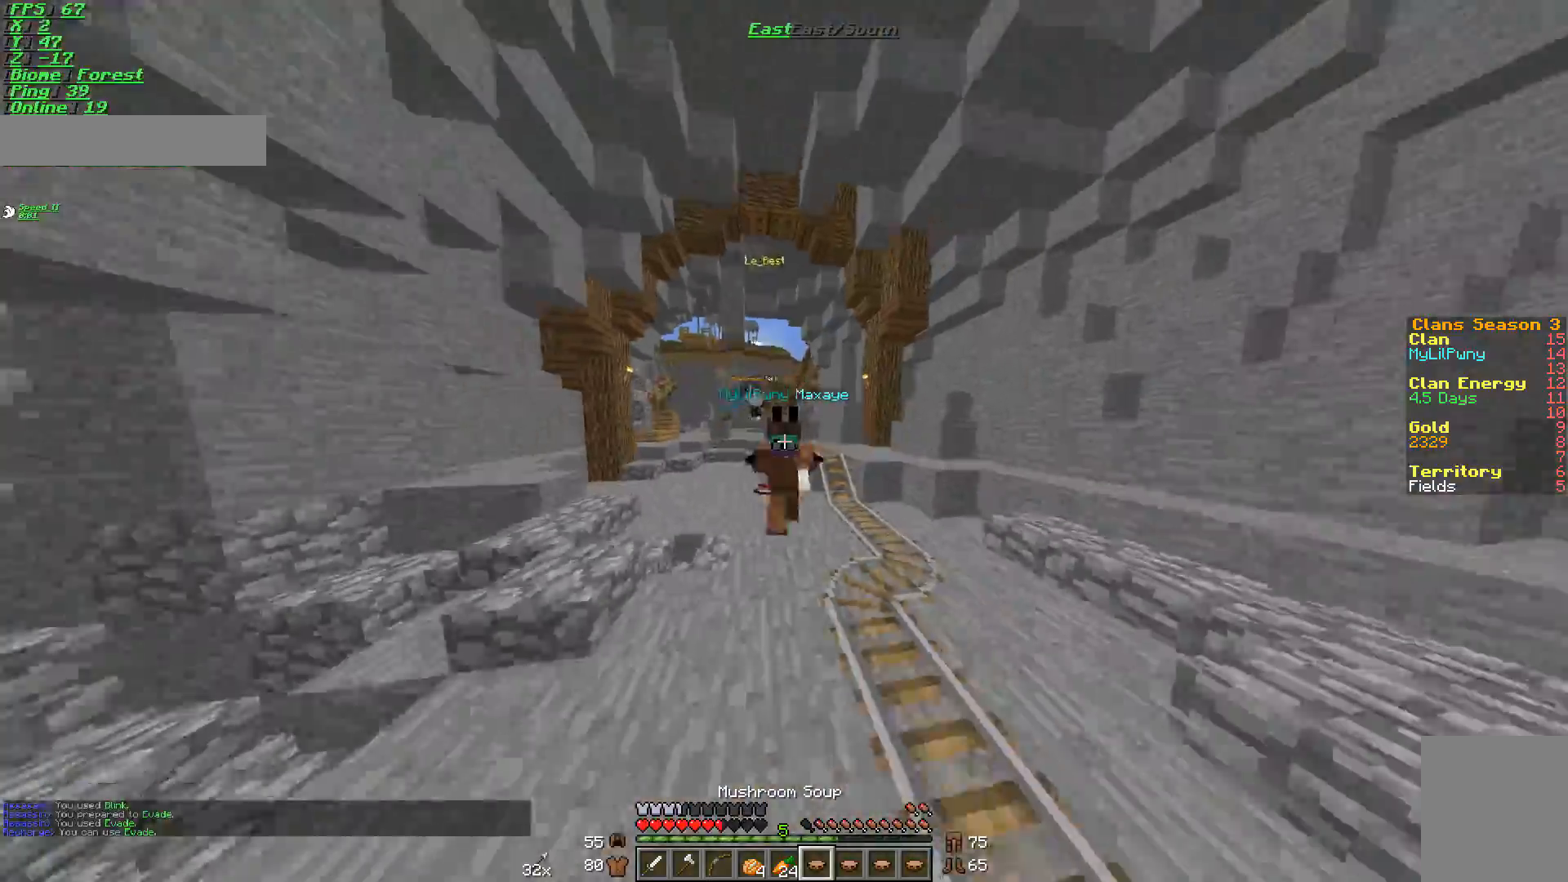
{"keys": ["a", "w"], "mouse": [], "events": [[401, "a", "down"]]}
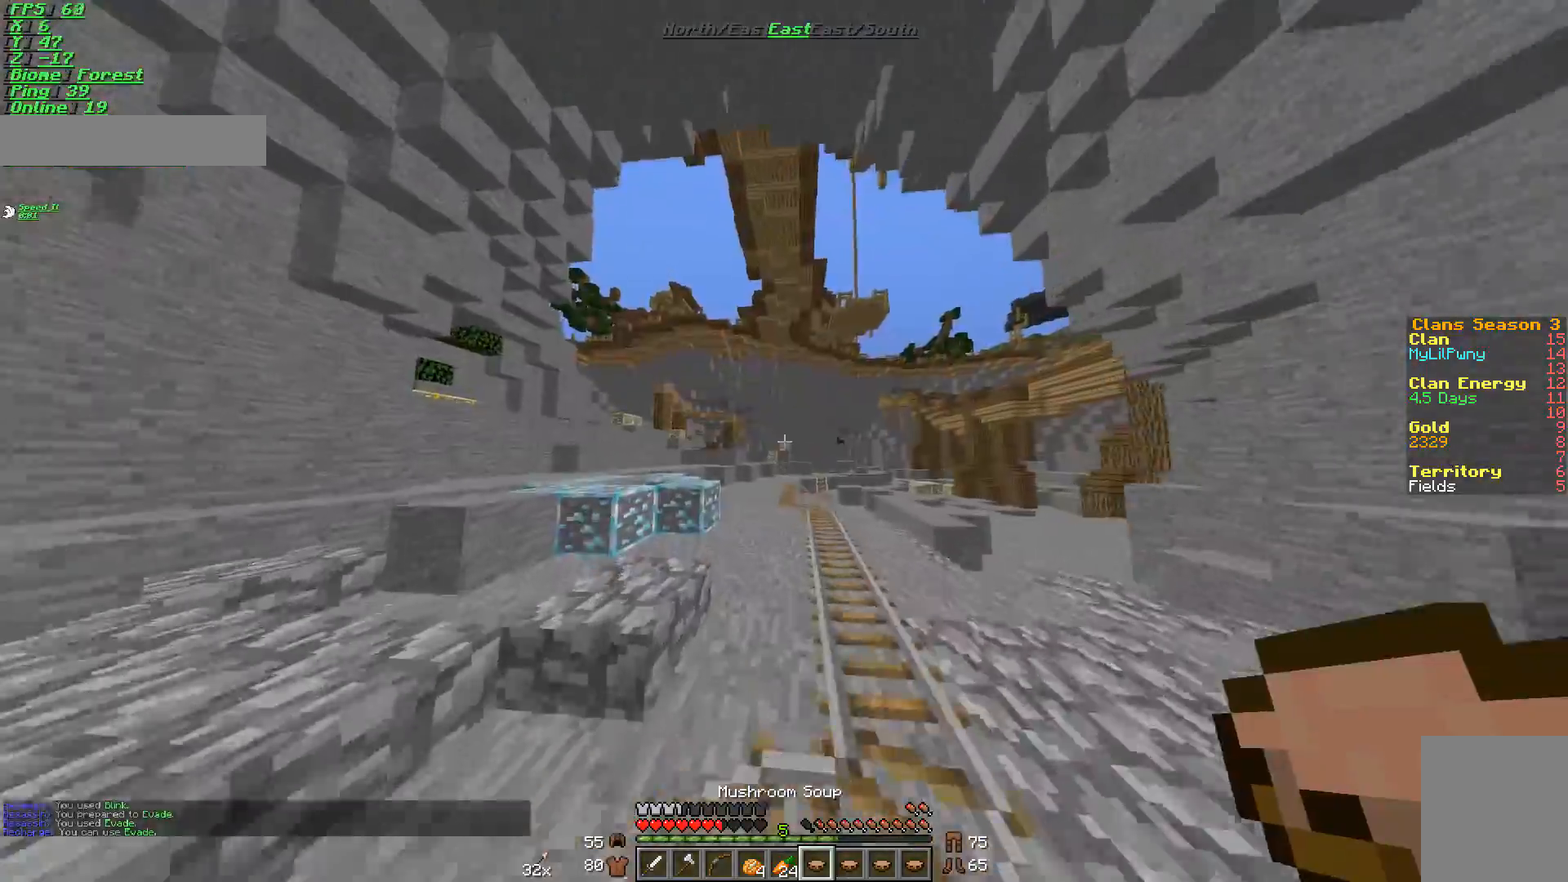
{"keys": ["w"], "mouse": [], "events": [[100, "a", "up"]]}
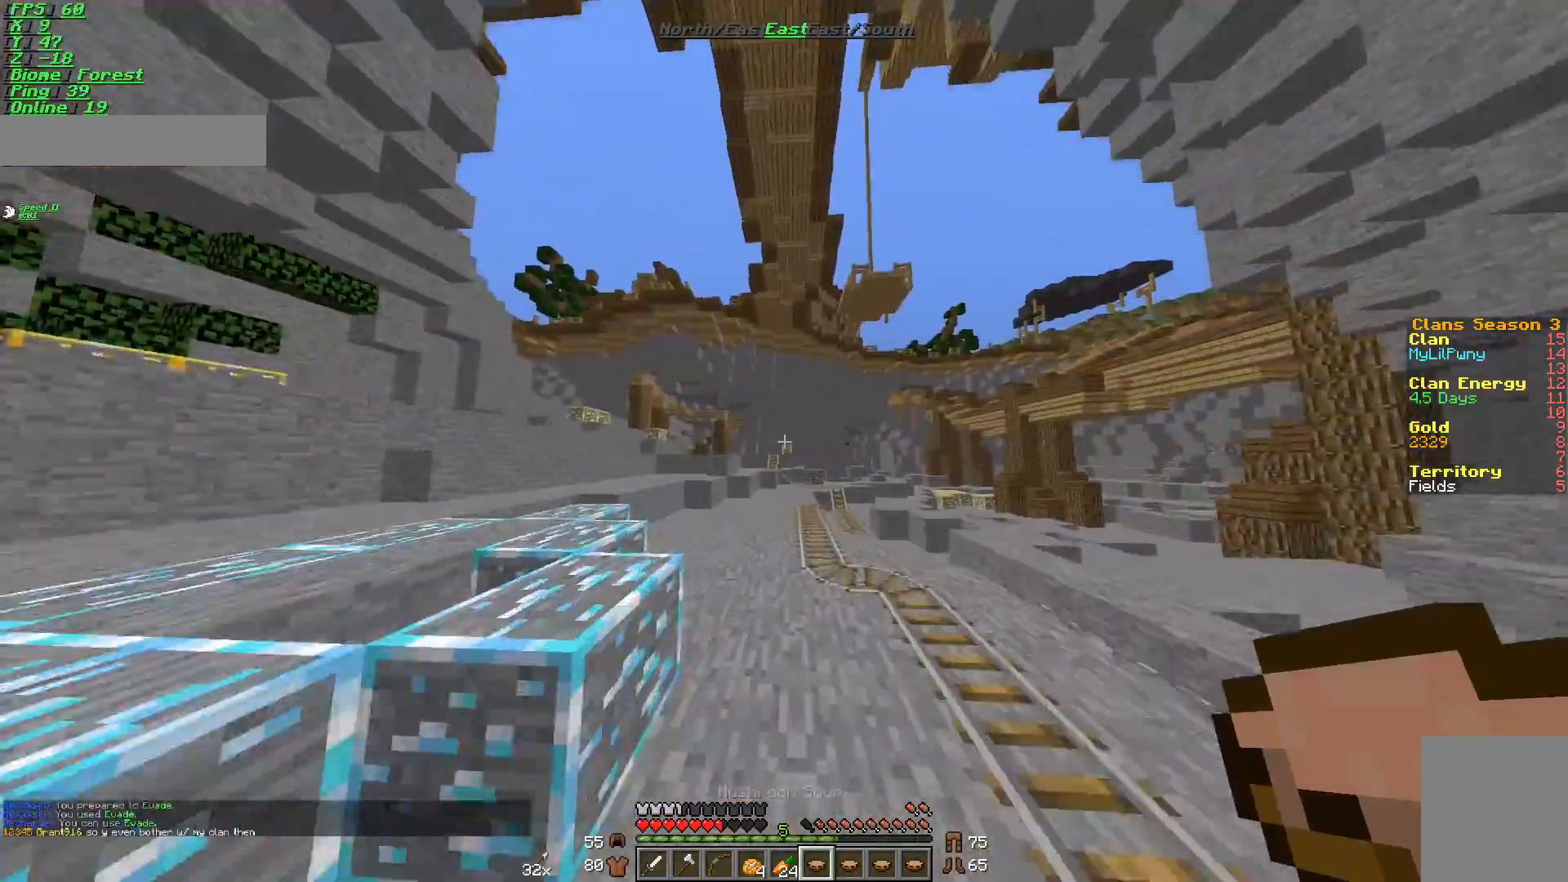
{"keys": ["w"], "mouse": [], "events": [[234, "a", "down"], [284, "a", "up"]]}
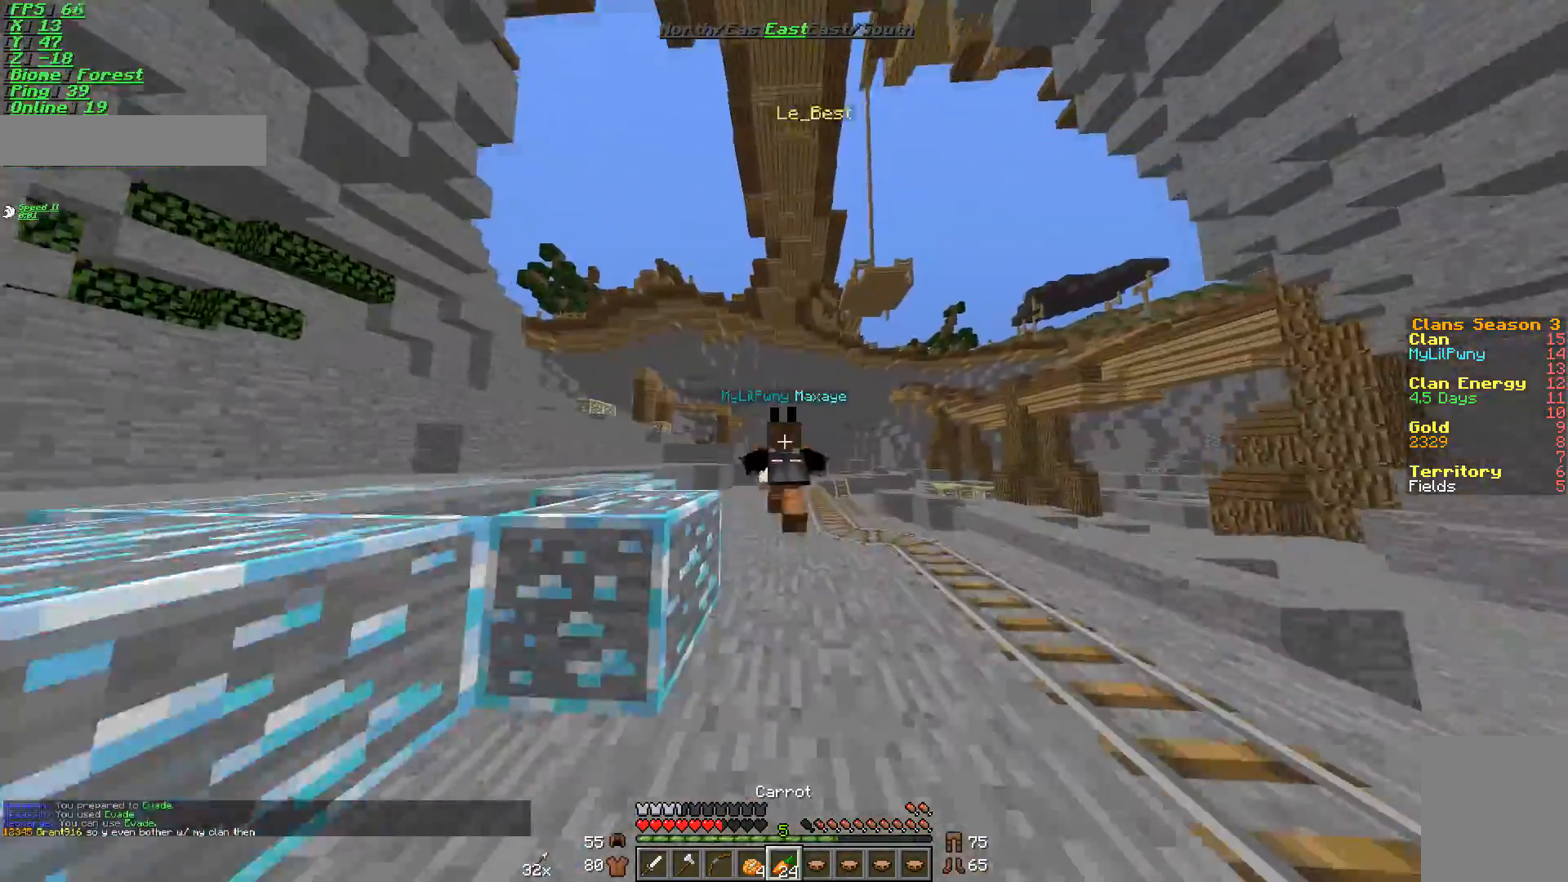
{"keys": ["w"], "mouse": [], "events": []}
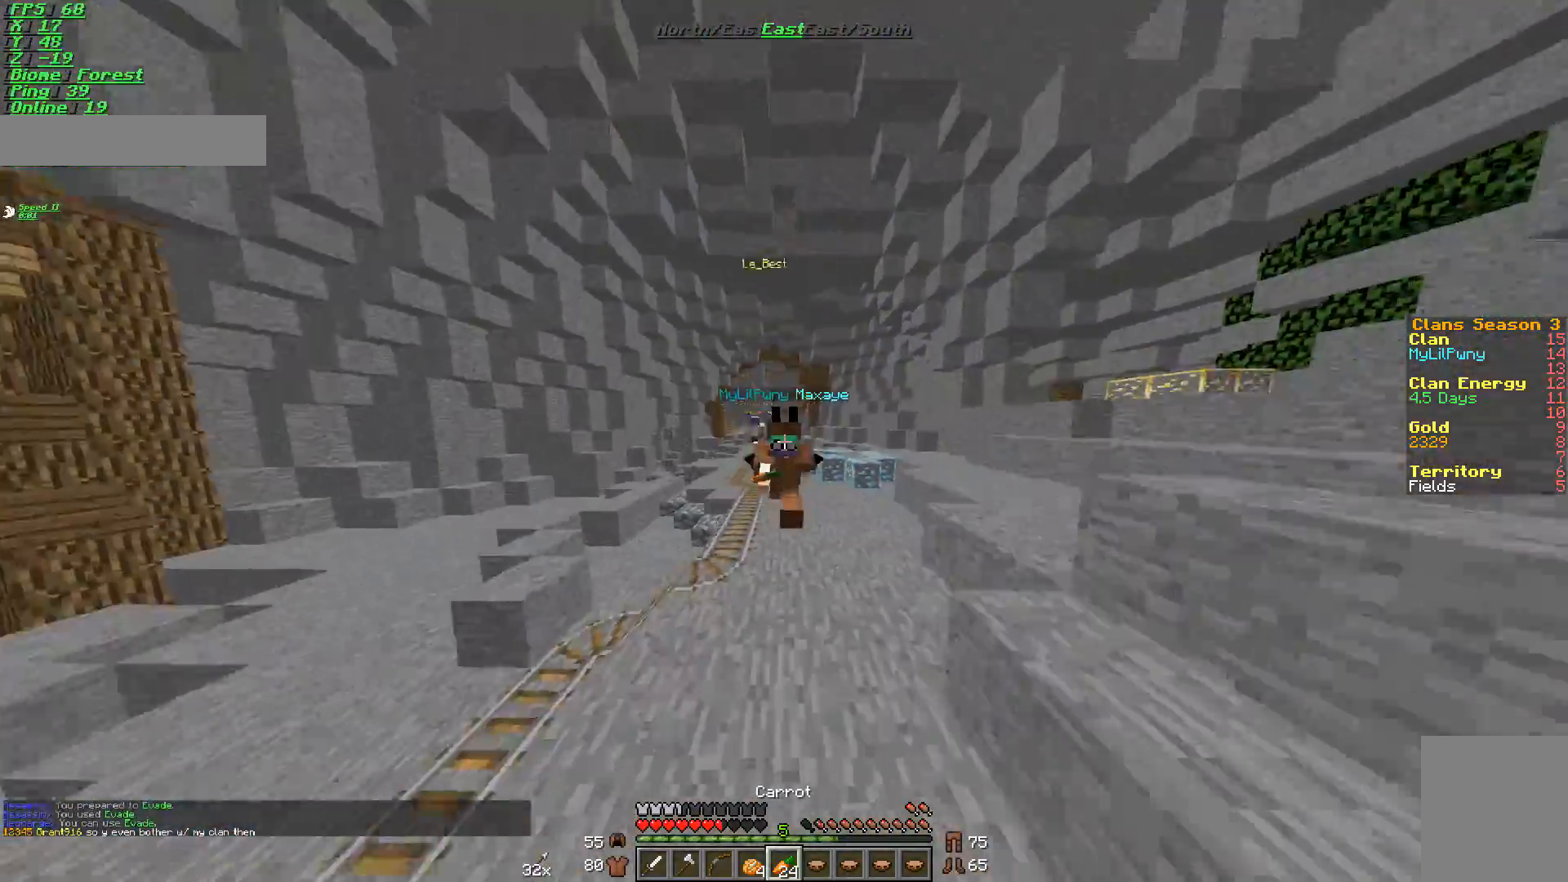
{"keys": ["w"], "mouse": ["right"], "events": [[284, "mouse_left", "down"], [284, "mouse_right", "down"], [451, "mouse_left", "up"]]}
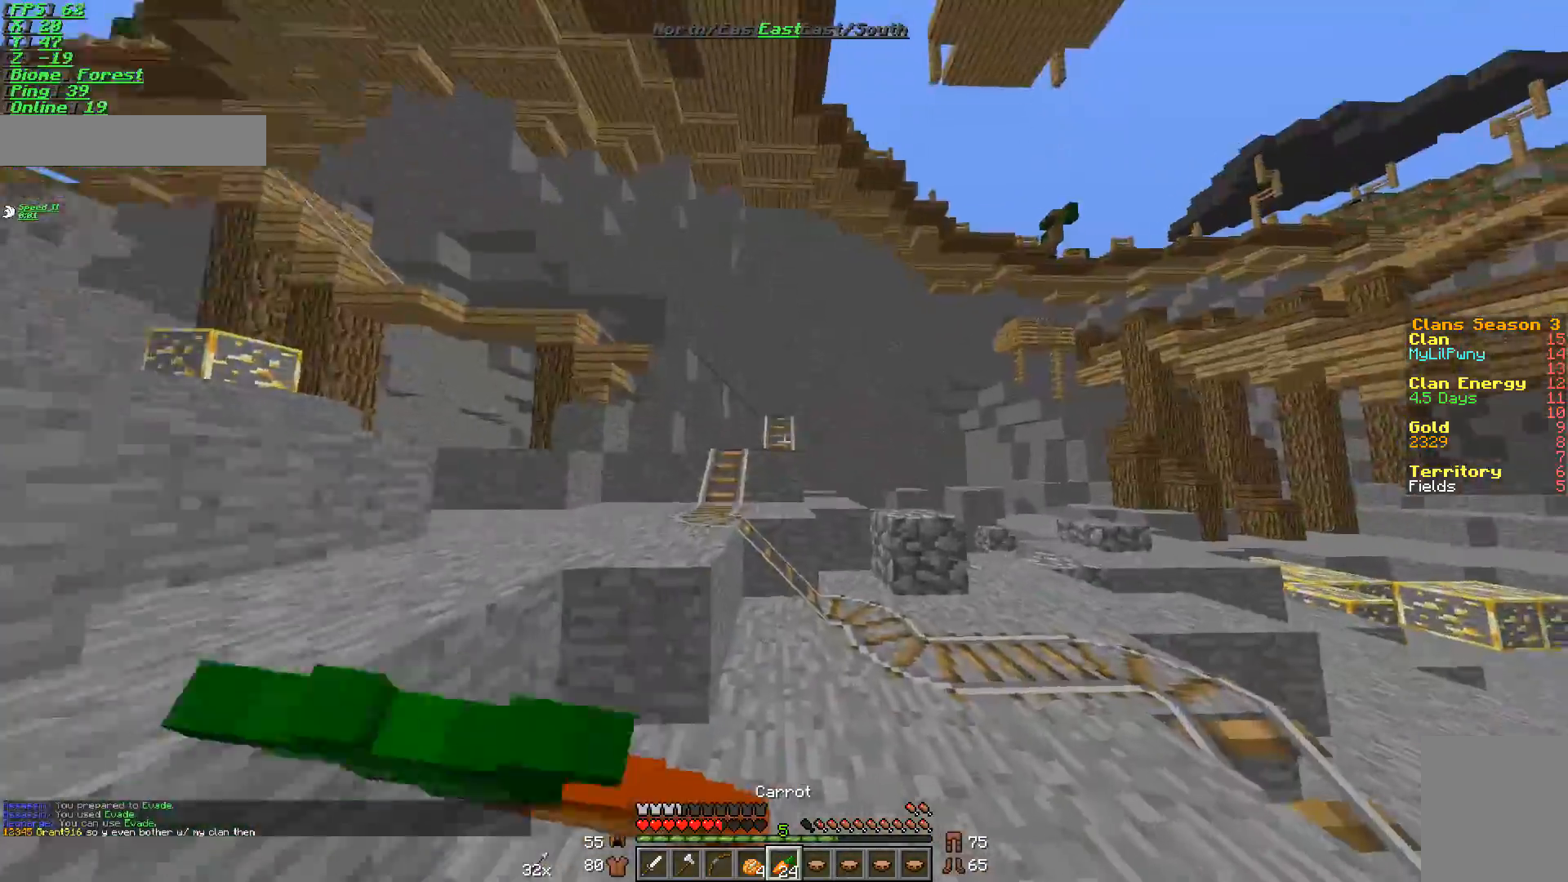
{"keys": ["a", "s"], "mouse": ["right"], "events": [[50, "a", "down"], [133, "w", "up"], [250, "s", "down"]]}
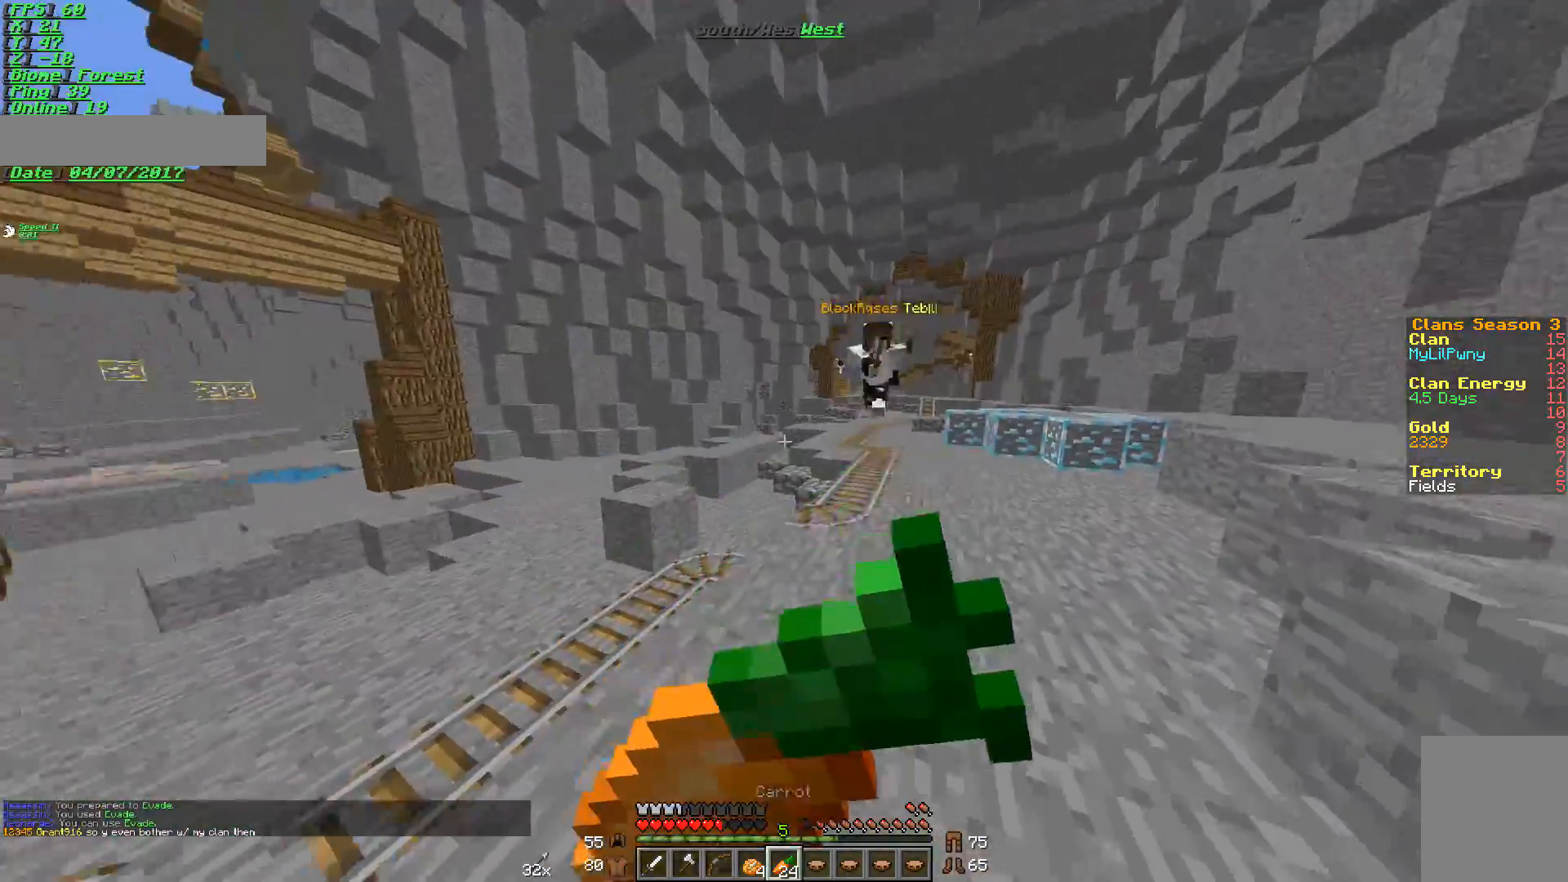
{"keys": ["w"], "mouse": ["left"], "events": [[201, "a", "up"], [201, "d", "down"], [251, "s", "up"], [401, "w", "down"], [451, "d", "up"], [451, "mouse_right", "up"], [484, "mouse_left", "down"]]}
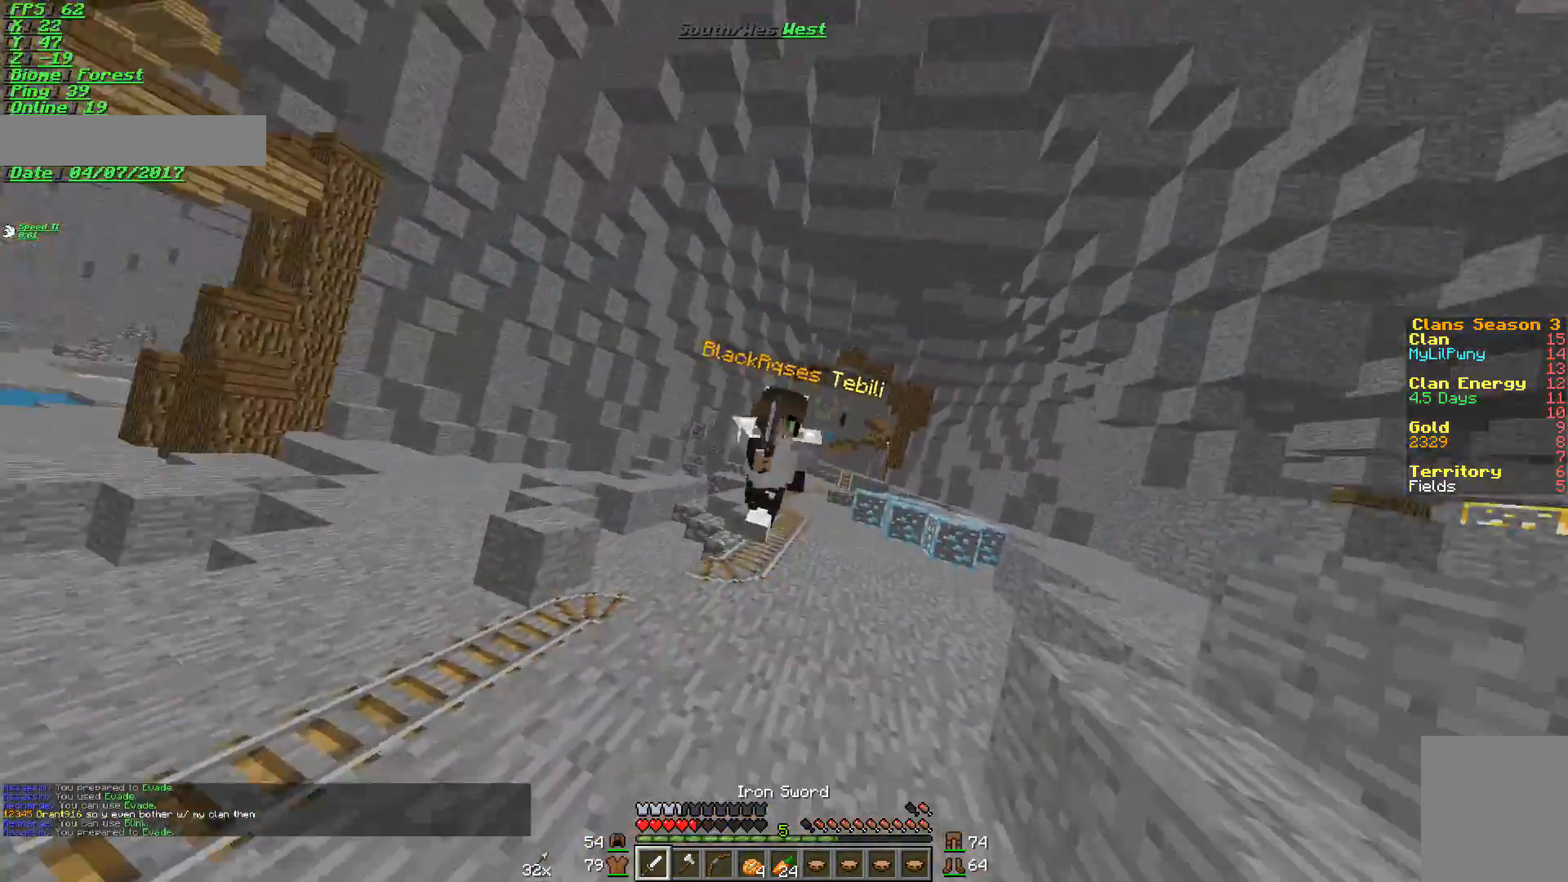
{"keys": [], "mouse": ["right"], "events": [[50, "mouse_right", "down"], [150, "mouse_left", "up"], [150, "w", "up"], [250, "s", "down"], [350, "s", "up"]]}
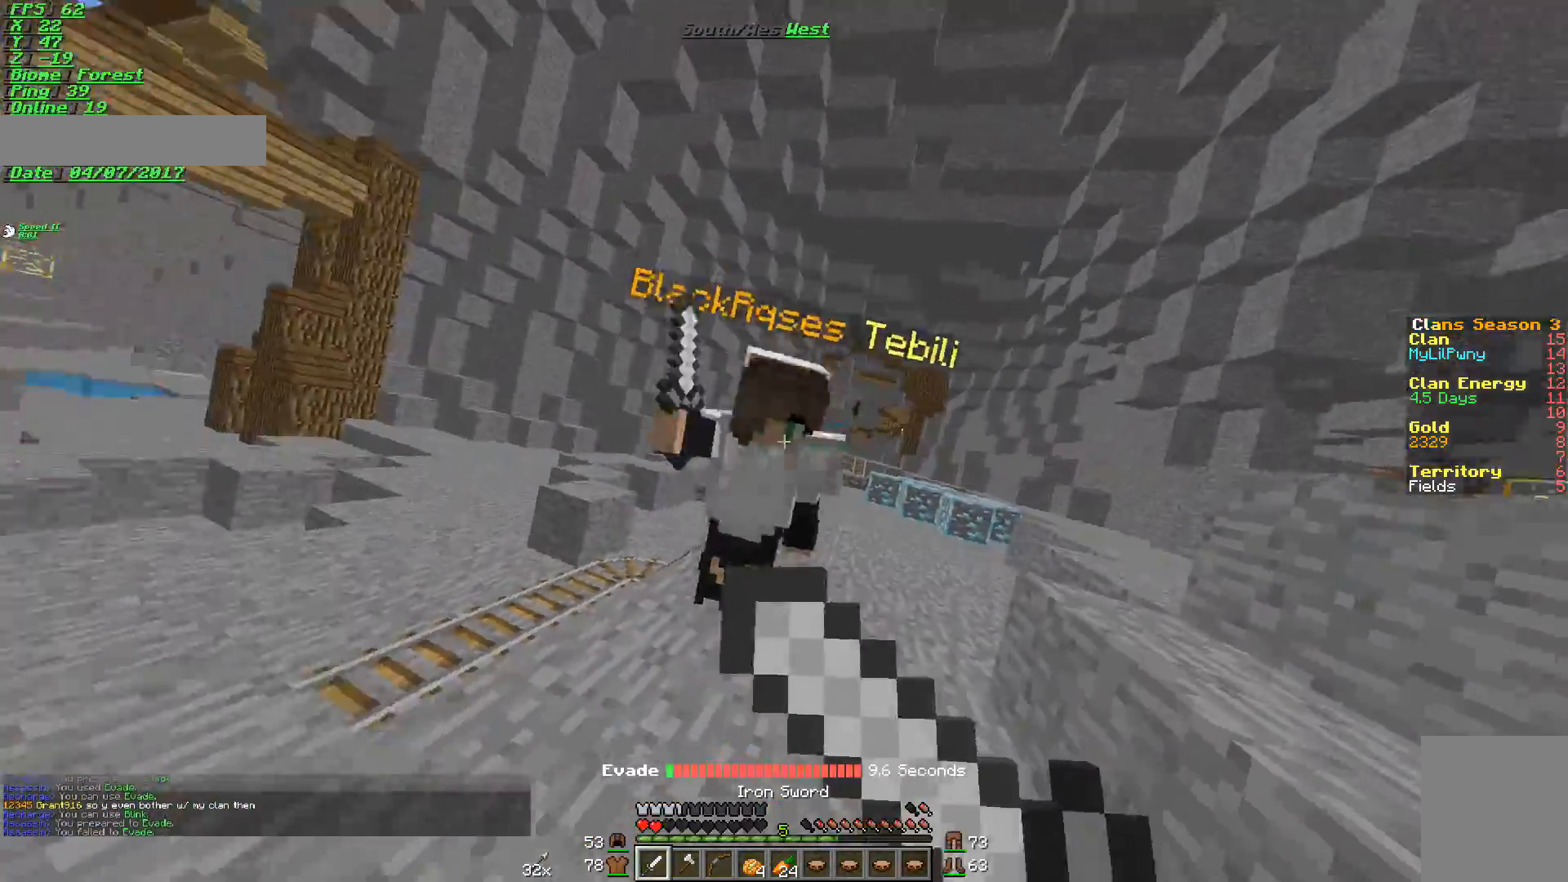
{"keys": ["s"], "mouse": [], "events": [[50, "s", "down"], [251, "mouse_right", "up"], [301, "mouse_left", "down"], [351, "mouse_left", "up"], [434, "mouse_left", "down"], [484, "mouse_left", "up"]]}